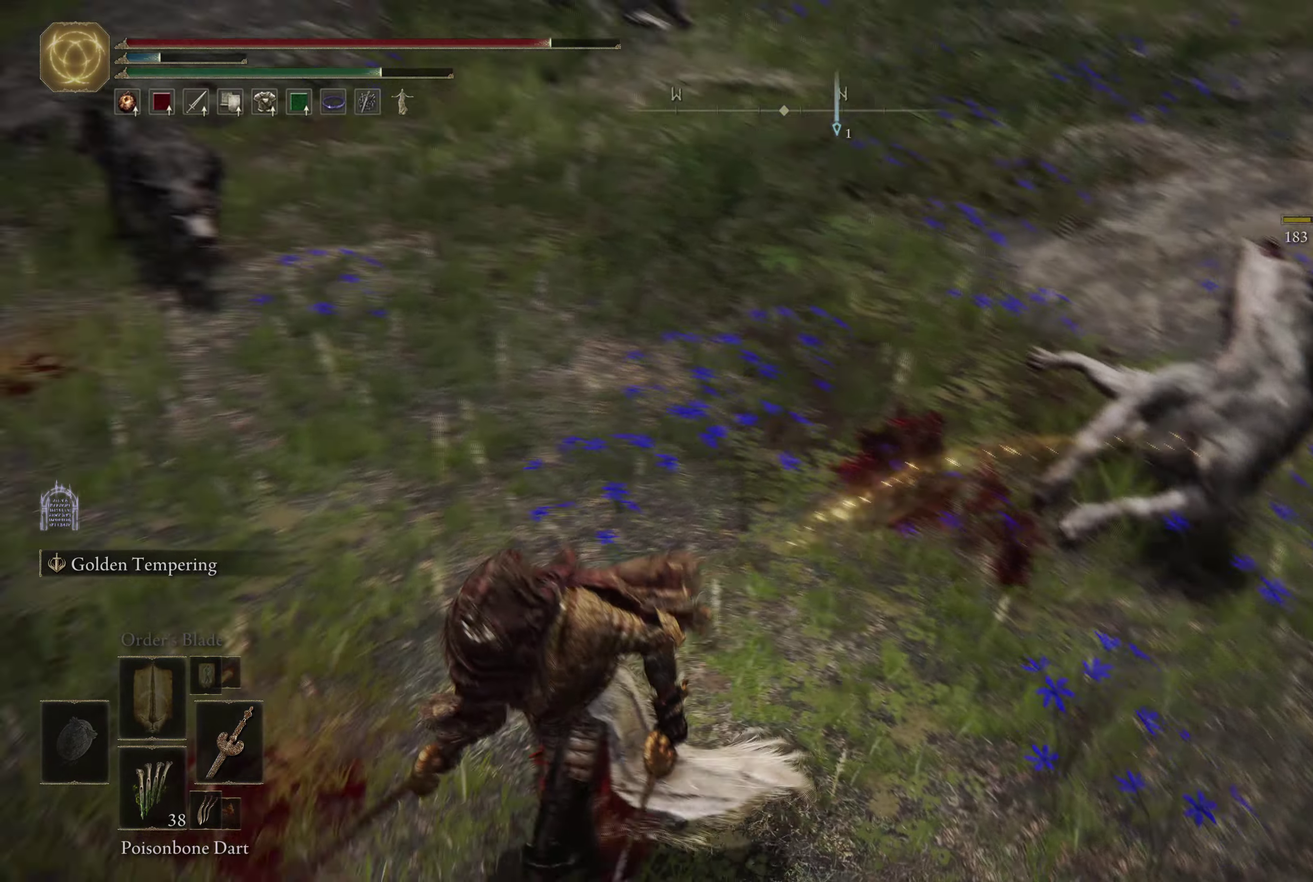
Gameplay with a controller (Xbox layout); each line is a JSON object with the inputs held at the frame after it (dt_ms = milliseconds from this image to that frame). "events" lists button and stick changes between this image and that frame as [ms after this image, input, new state], when the widget could be followed in between.
{"dt_ms": 500, "buttons": [], "left_stick": "down", "right_stick": "center", "events": [[50, "right_stick", "center"], [66, "left_stick", "left"], [233, "left_stick", "down-left"], [466, "left_stick", "down"]]}
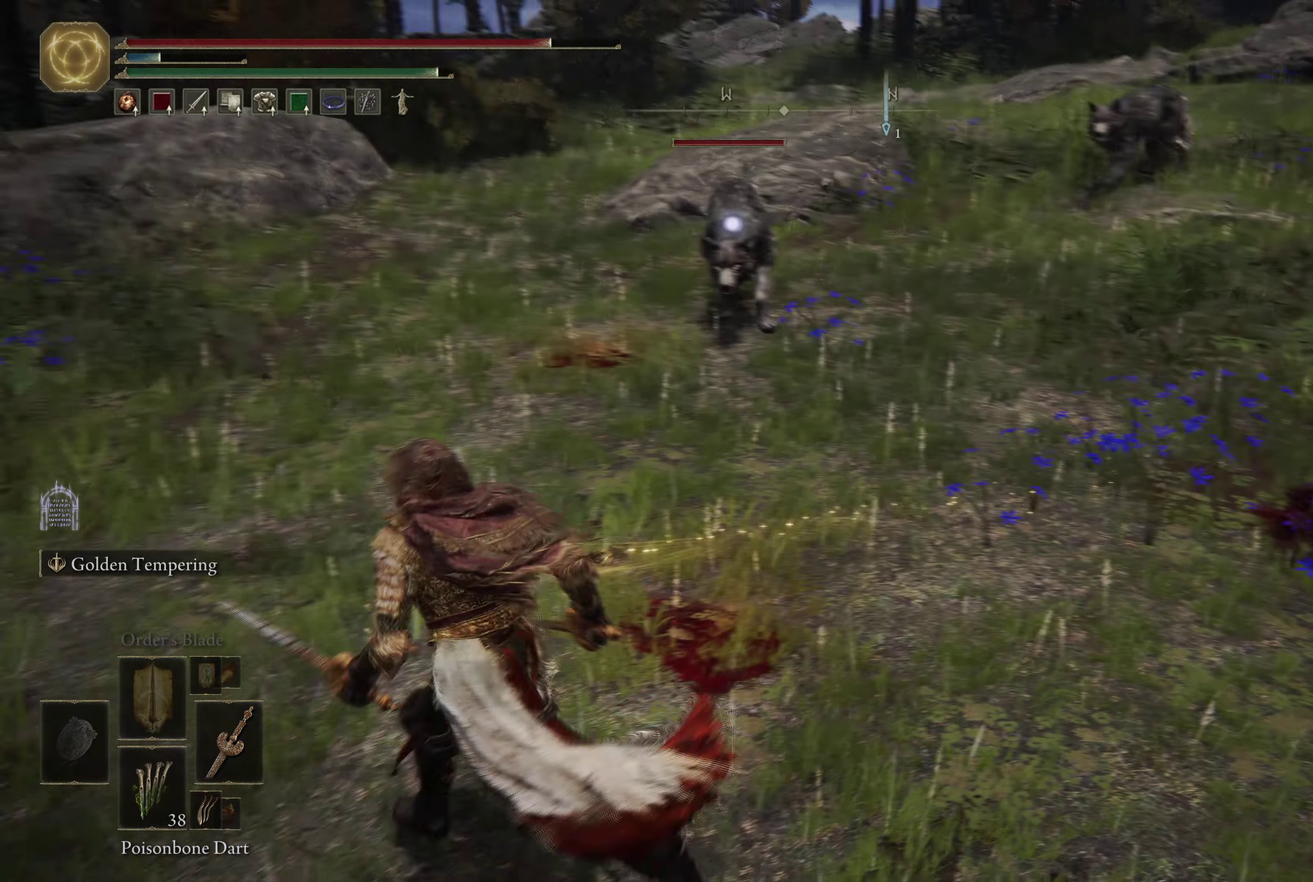
{"dt_ms": 600, "buttons": [], "left_stick": "left", "right_stick": "center", "events": [[183, "left_stick", "down-left"], [300, "left_stick", "left"]]}
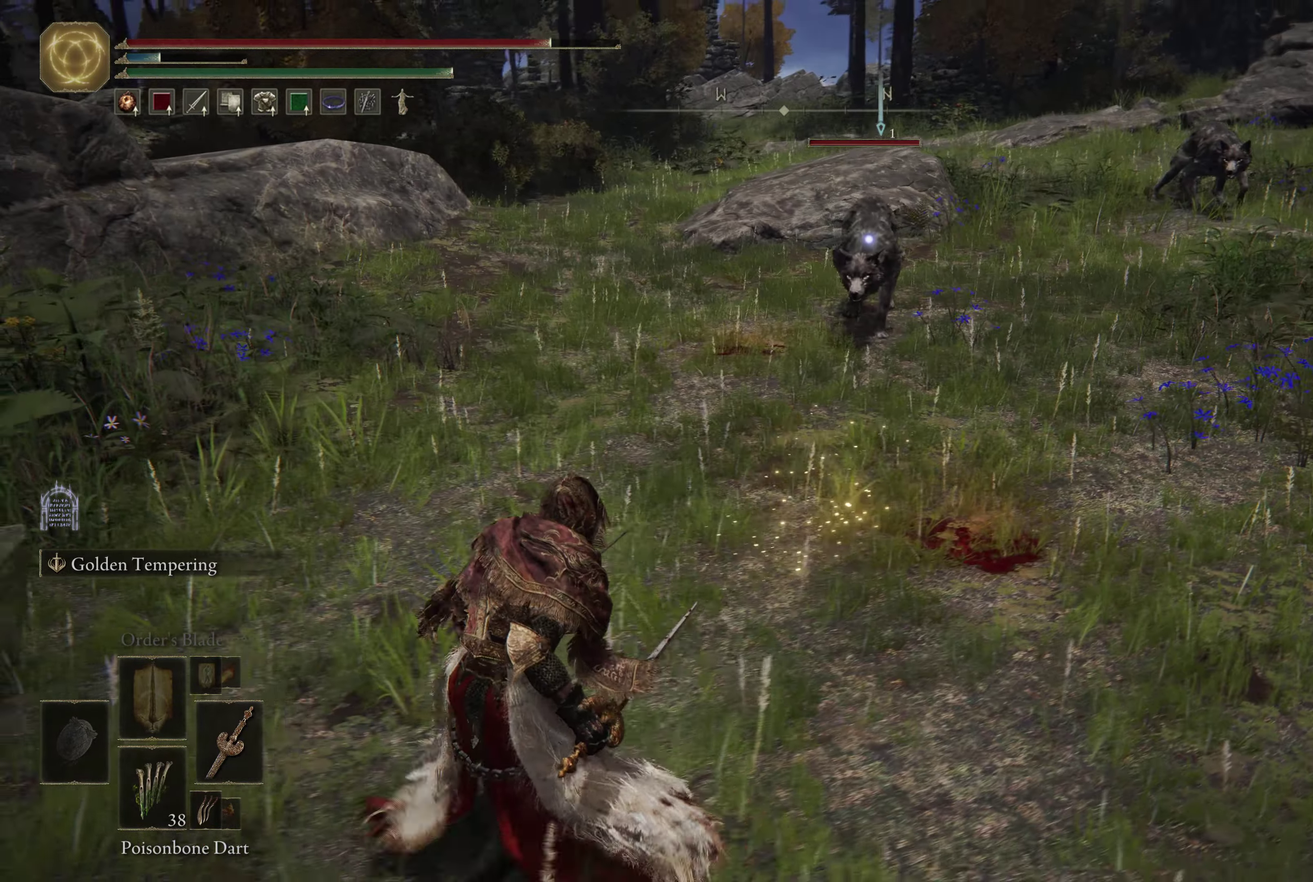
{"dt_ms": 316, "buttons": ["DPAD_LEFT"], "left_stick": "center", "right_stick": "center", "events": [[83, "left_stick", "center"], [250, "DPAD_LEFT", "down"]]}
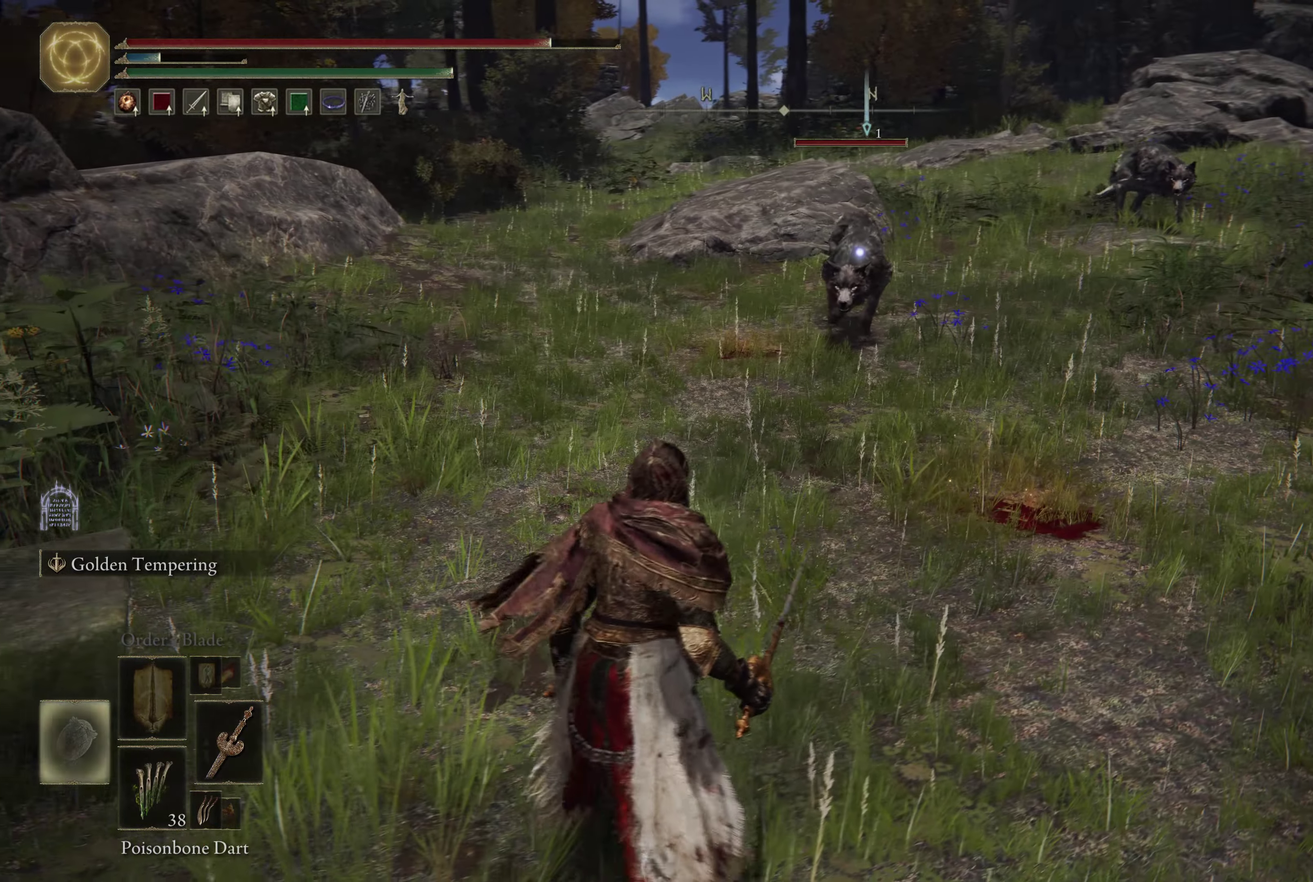
{"dt_ms": 284, "buttons": [], "left_stick": "left", "right_stick": "center", "events": [[17, "DPAD_LEFT", "up"], [234, "left_stick", "left"]]}
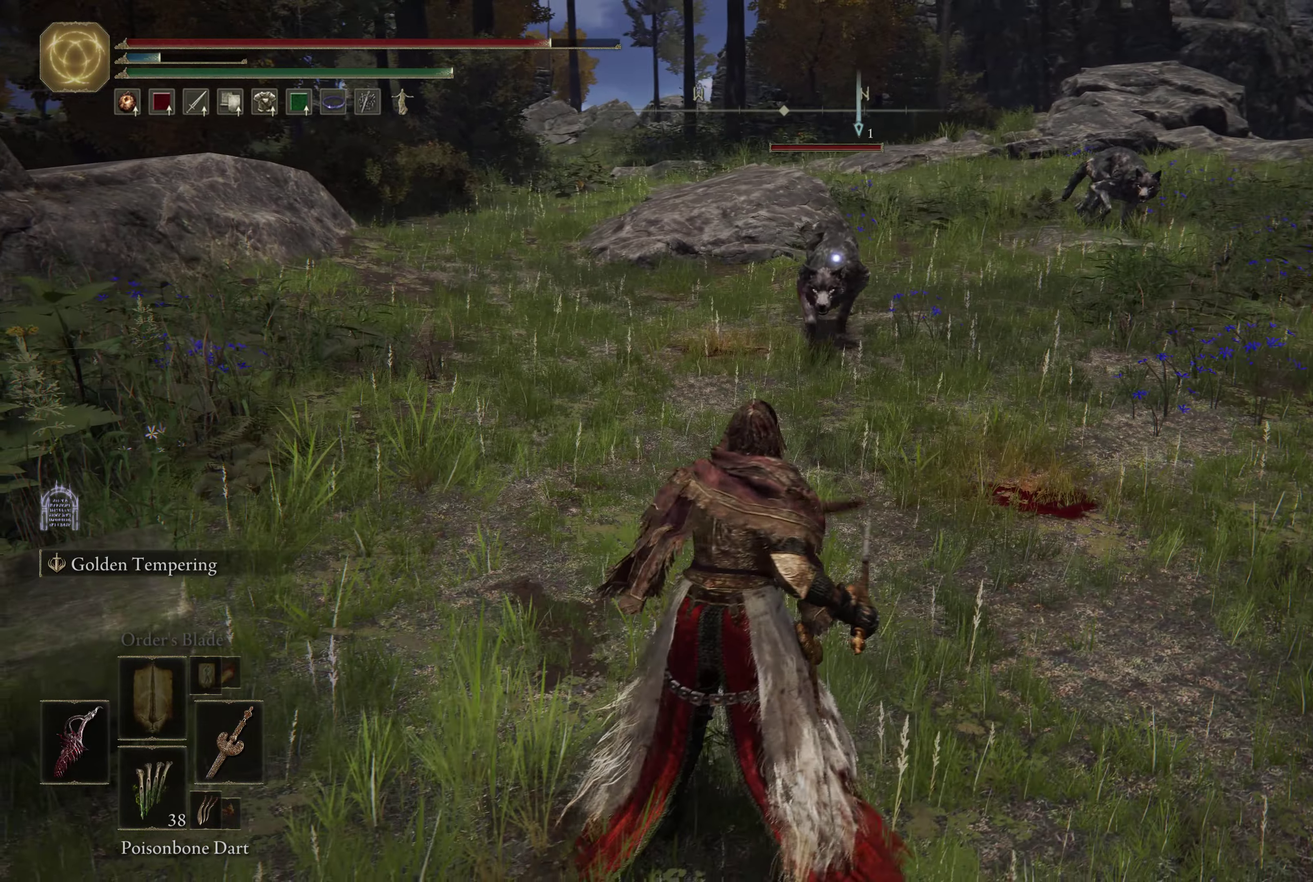
{"dt_ms": 600, "buttons": [], "left_stick": "center", "right_stick": "center", "events": [[233, "left_stick", "center"], [400, "DPAD_LEFT", "down"], [483, "DPAD_LEFT", "up"]]}
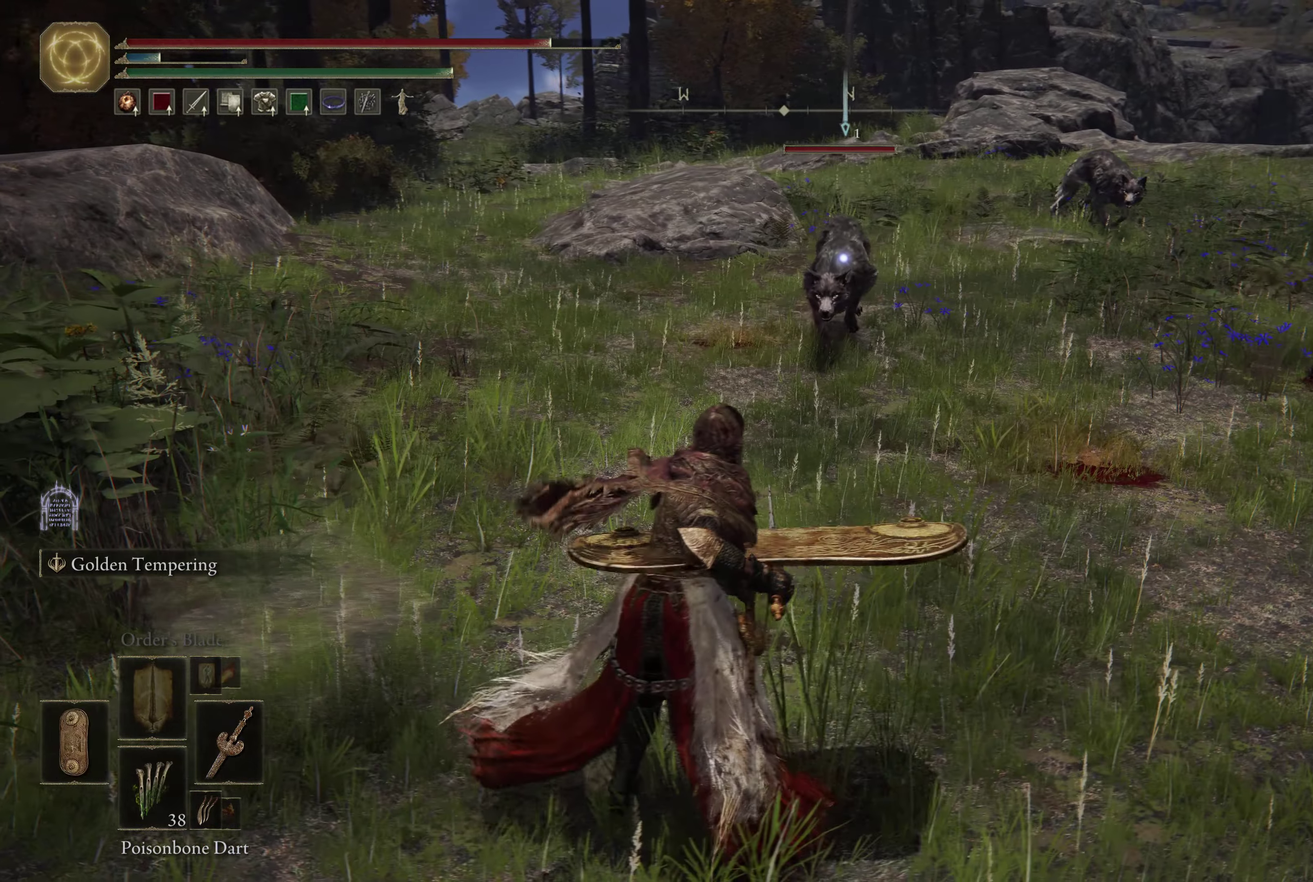
{"dt_ms": 499, "buttons": [], "left_stick": "up", "right_stick": "center", "events": [[16, "left_stick", "up"]]}
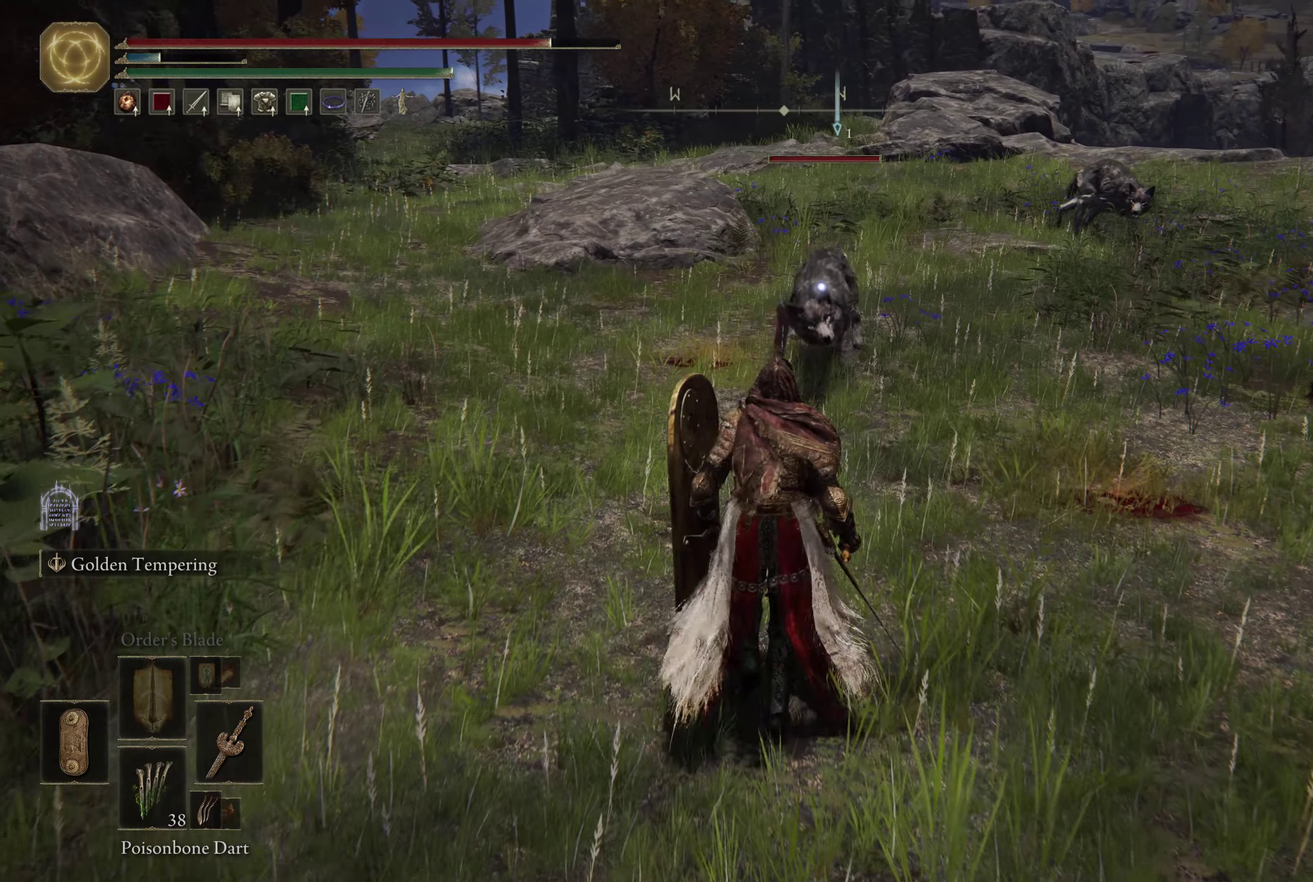
{"dt_ms": 600, "buttons": ["L1"], "left_stick": "up", "right_stick": "center", "events": [[217, "L1", "down"]]}
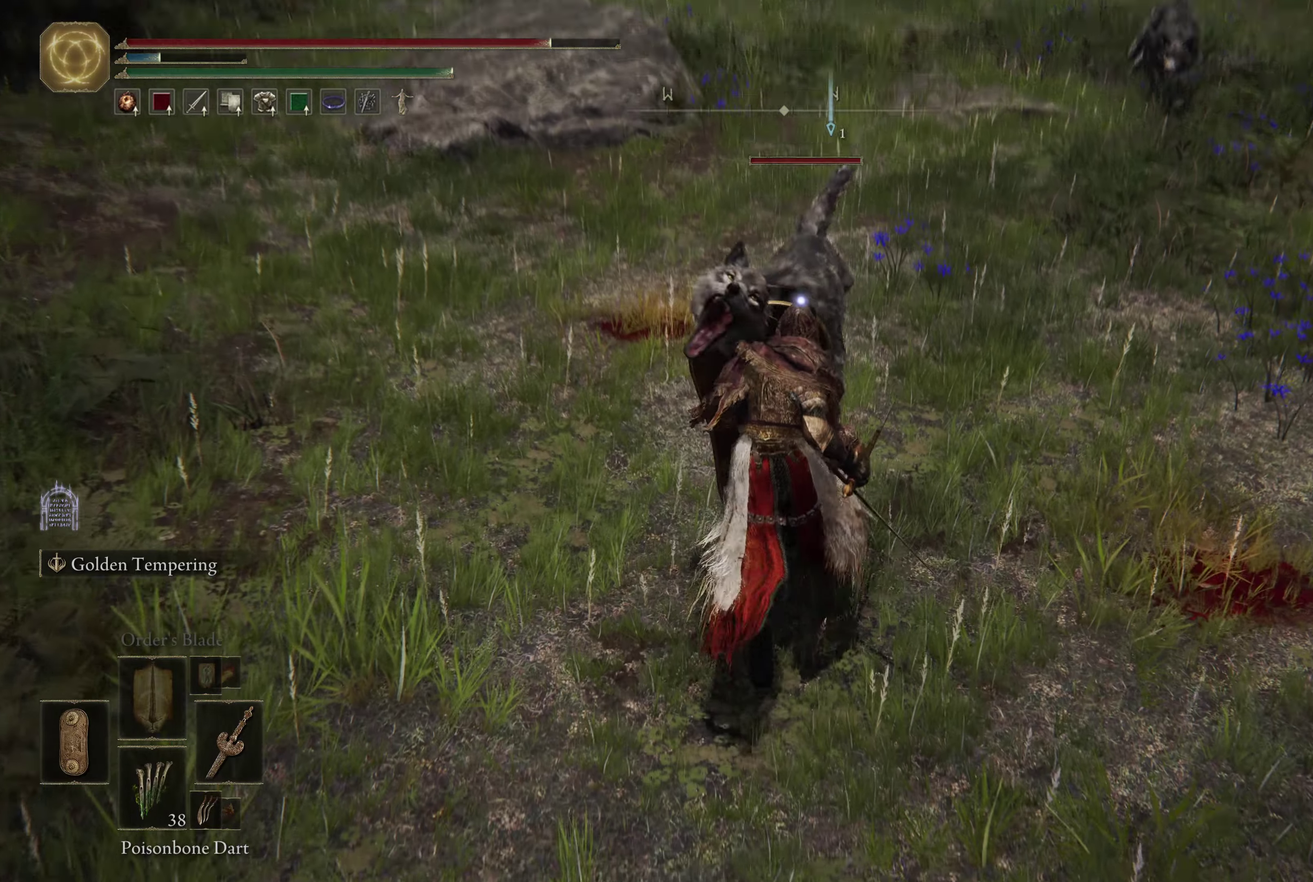
{"dt_ms": 600, "buttons": ["L1"], "left_stick": "up", "right_stick": "center", "events": [[383, "R1", "down"], [550, "R1", "up"]]}
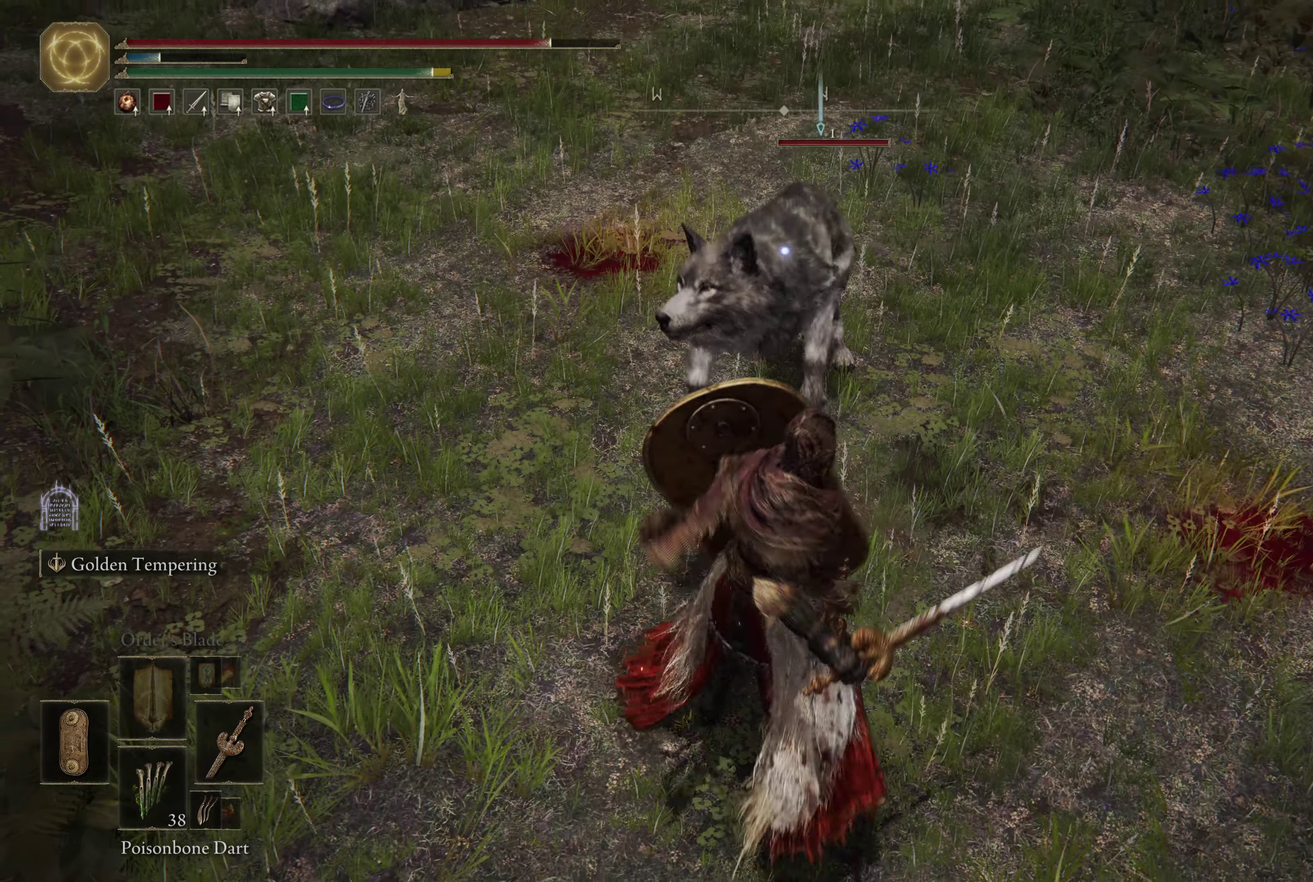
{"dt_ms": 600, "buttons": ["R1"], "left_stick": "up", "right_stick": "center", "events": [[283, "L1", "up"], [517, "R1", "down"]]}
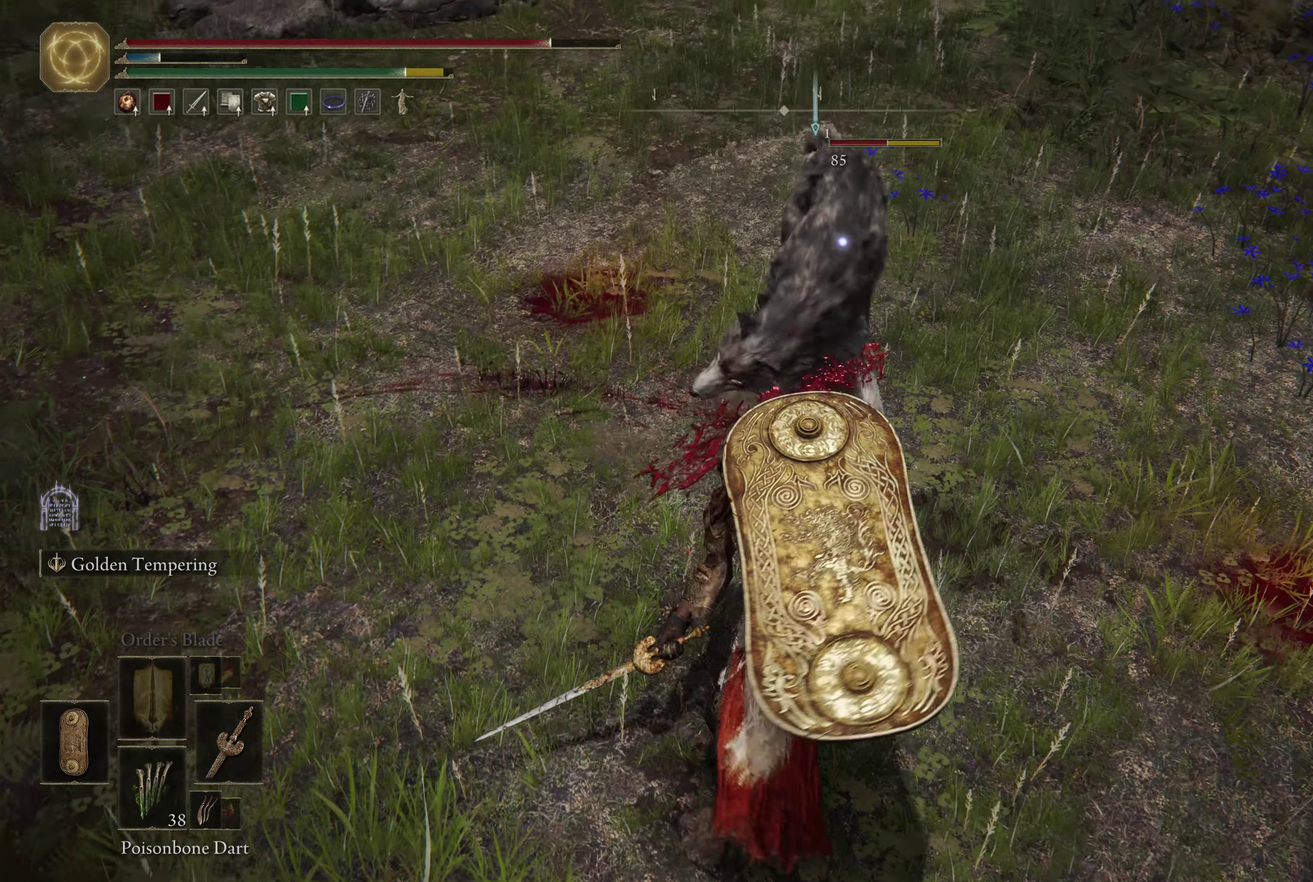
{"dt_ms": 500, "buttons": [], "left_stick": "up", "right_stick": "center", "events": [[83, "R1", "up"]]}
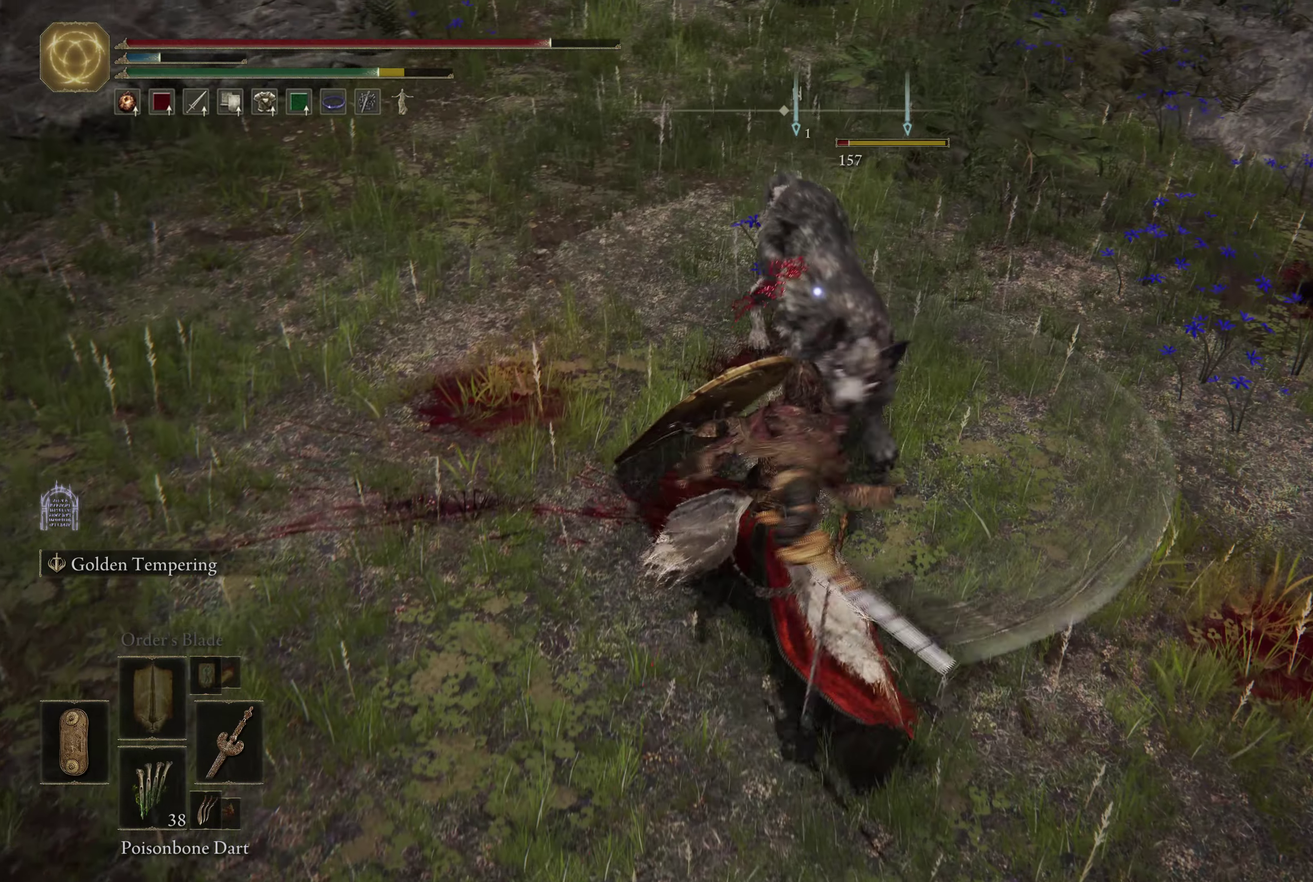
{"dt_ms": 317, "buttons": [], "left_stick": "up", "right_stick": "center", "events": [[83, "R1", "down"], [233, "R1", "up"]]}
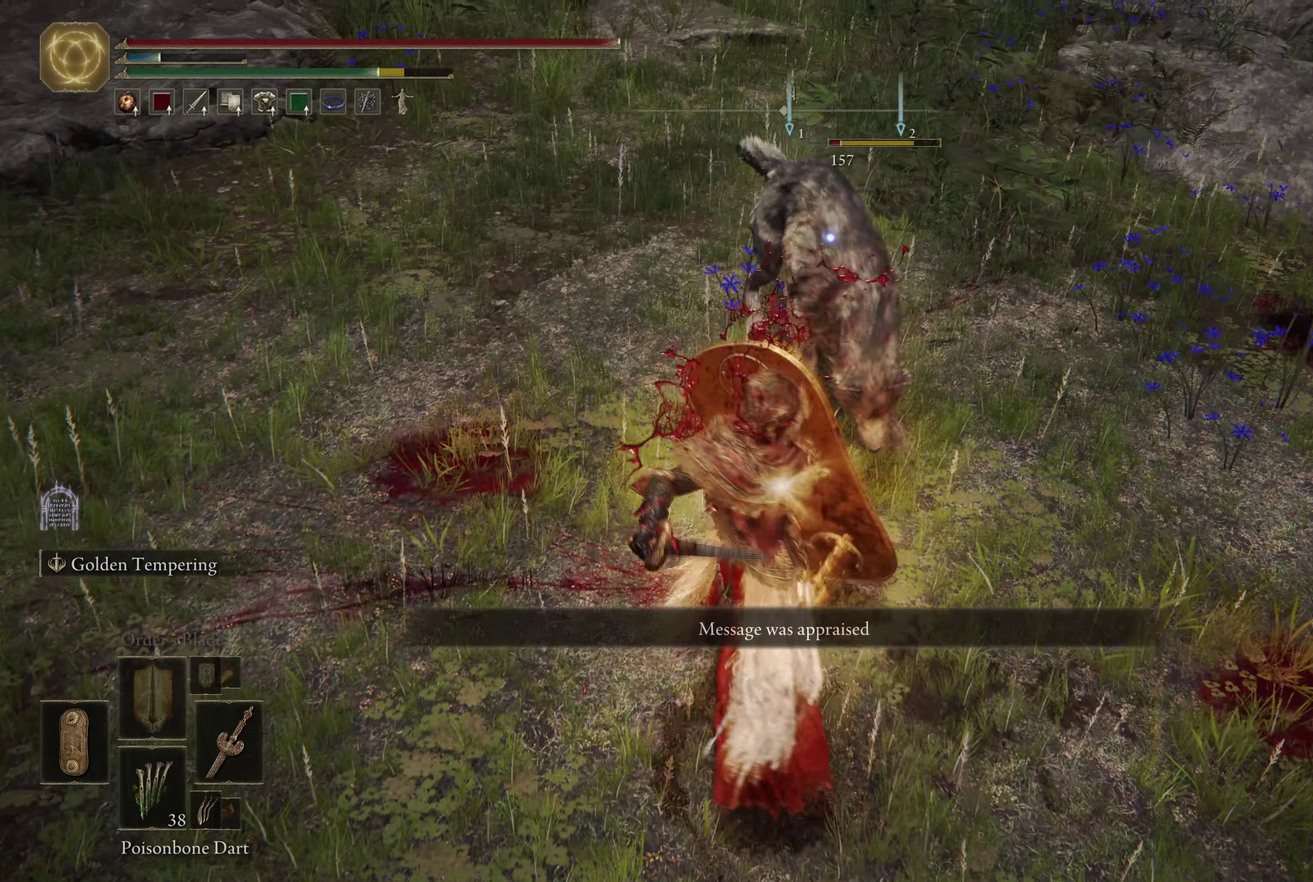
{"dt_ms": 283, "buttons": [], "left_stick": "up", "right_stick": "center", "events": []}
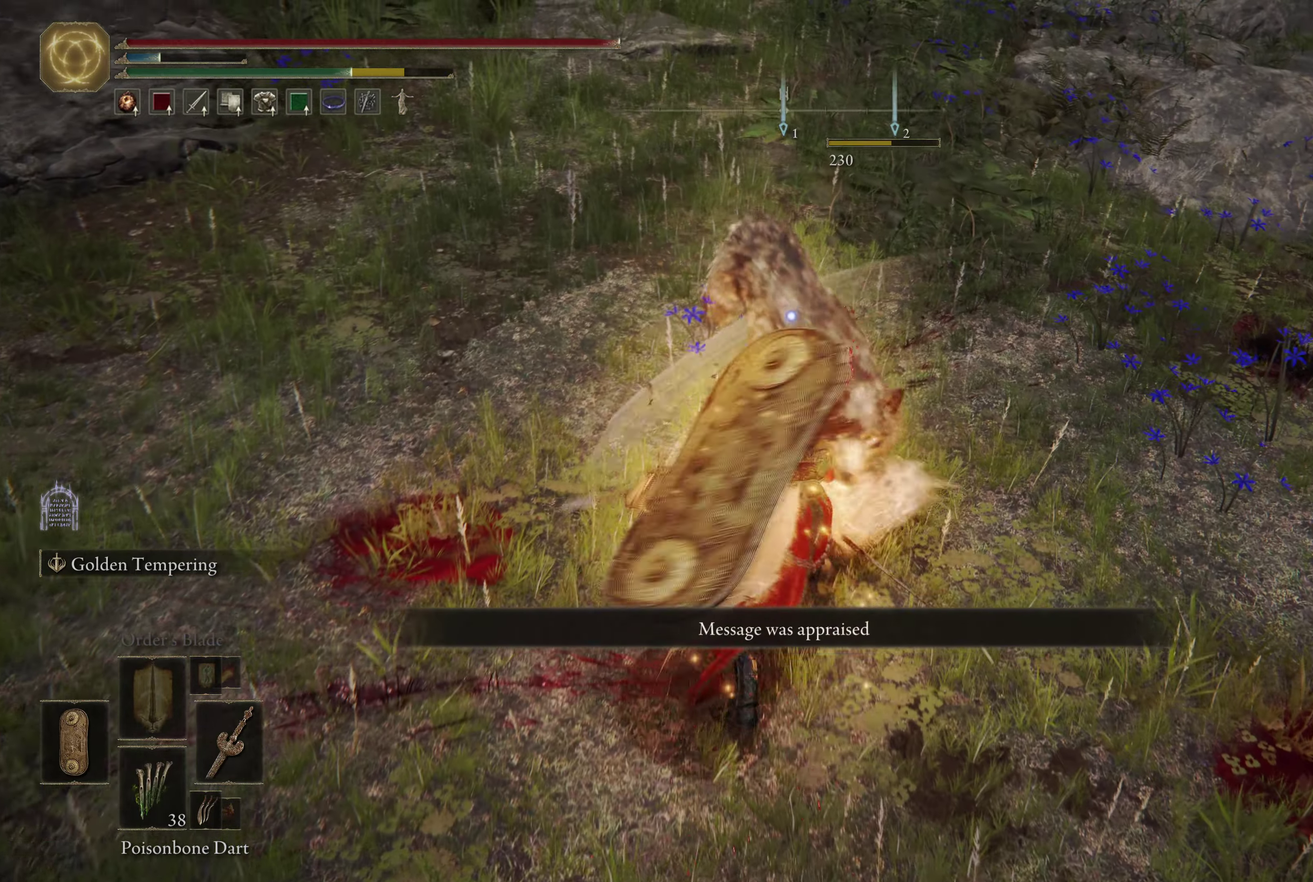
{"dt_ms": 600, "buttons": [], "left_stick": "down-left", "right_stick": "up", "events": [[217, "left_stick", "center"], [433, "right_stick", "up"], [467, "left_stick", "down-left"]]}
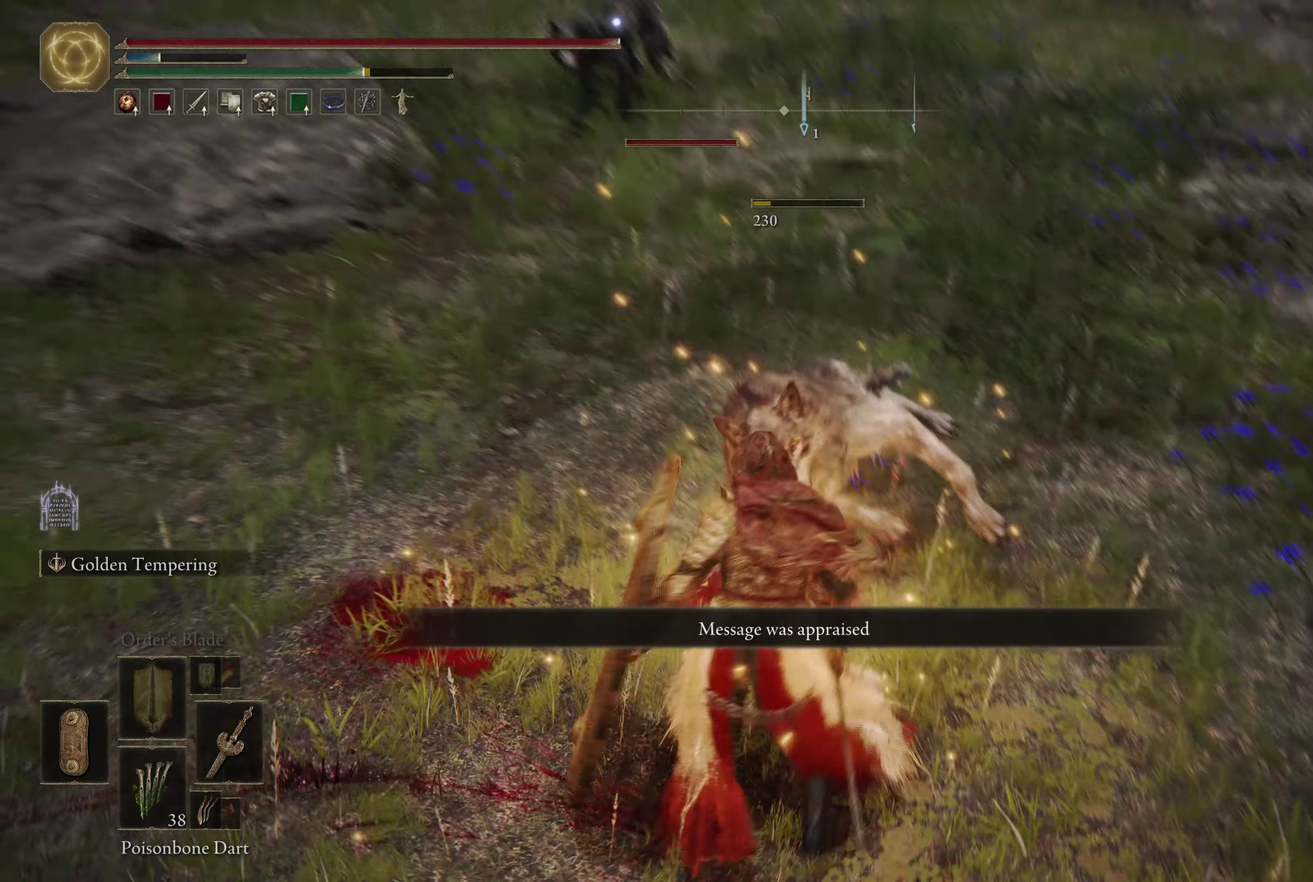
{"dt_ms": 600, "buttons": [], "left_stick": "up", "right_stick": "center", "events": [[50, "right_stick", "center"], [283, "left_stick", "right"], [367, "left_stick", "up-right"], [533, "left_stick", "up"]]}
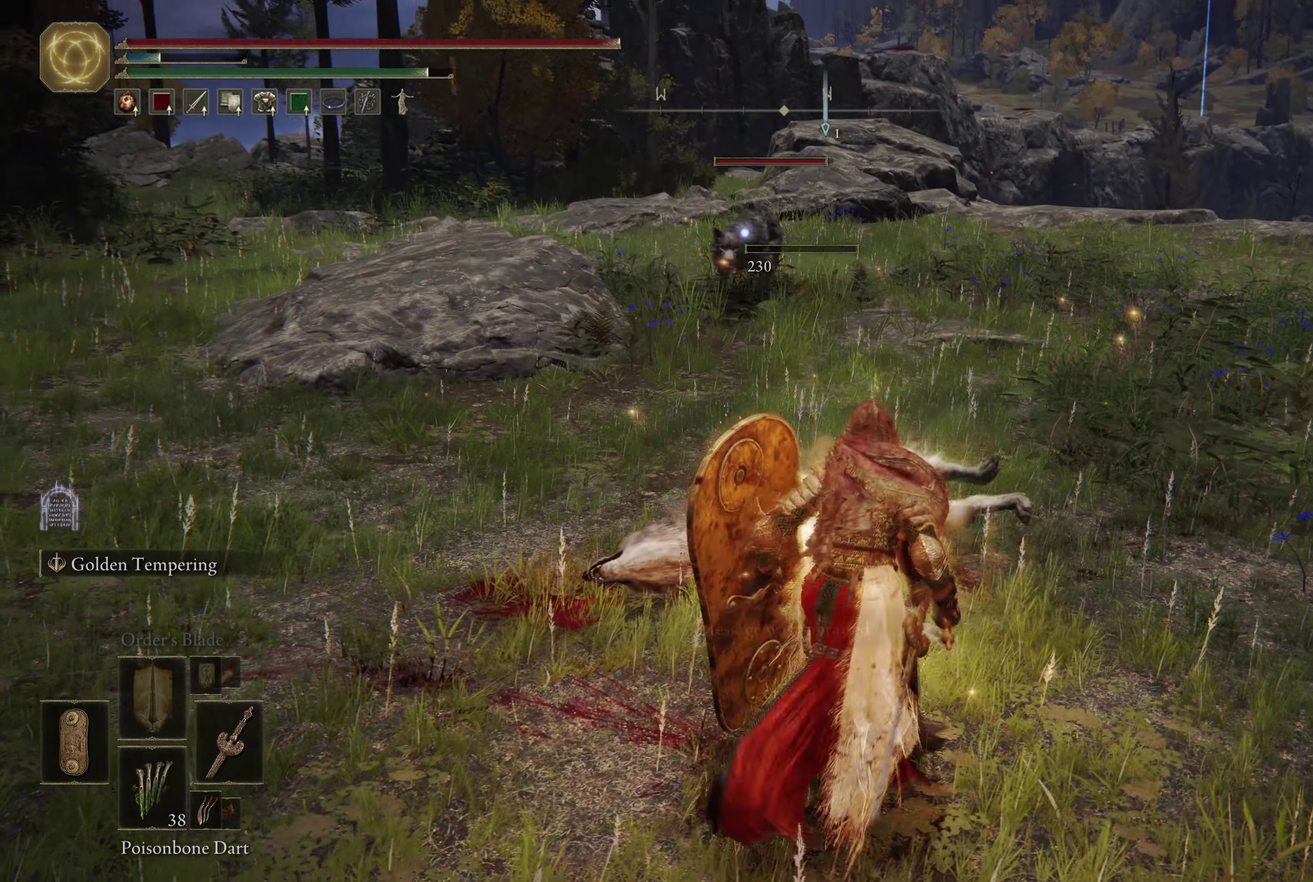
{"dt_ms": 500, "buttons": [], "left_stick": "up", "right_stick": "center", "events": []}
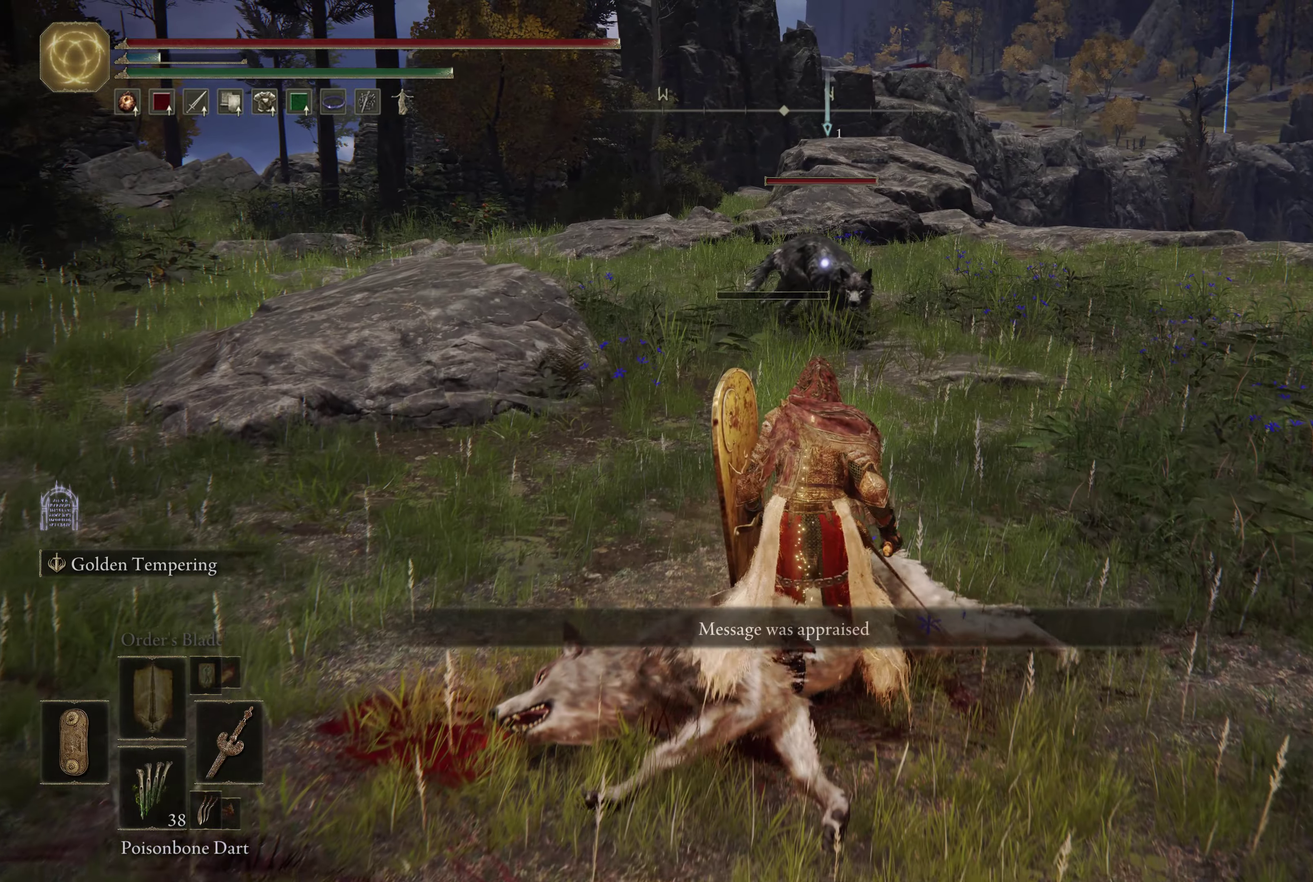
{"dt_ms": 600, "buttons": [], "left_stick": "up", "right_stick": "center", "events": []}
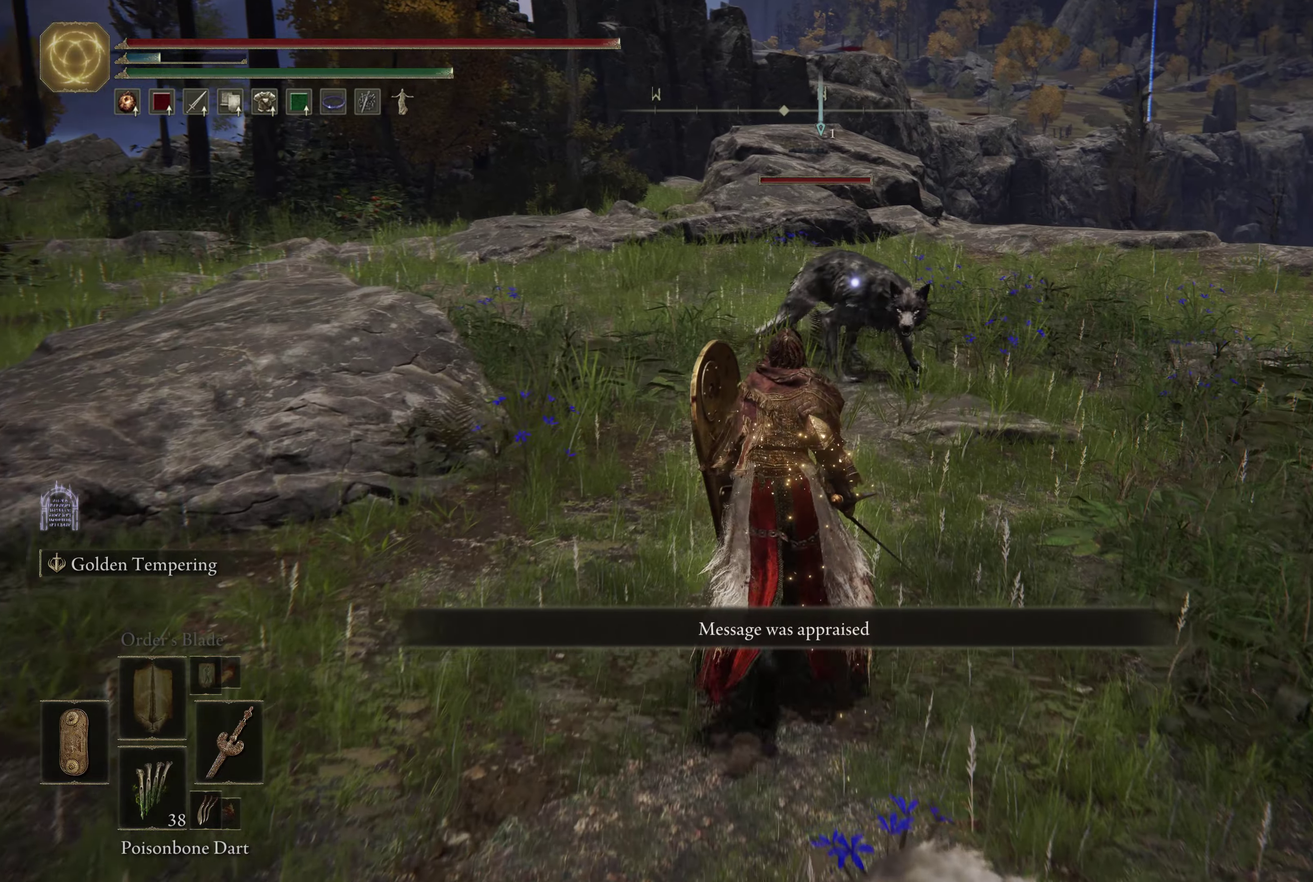
{"dt_ms": 600, "buttons": [], "left_stick": "up", "right_stick": "center", "events": [[17, "left_stick", "up-right"], [250, "left_stick", "up"]]}
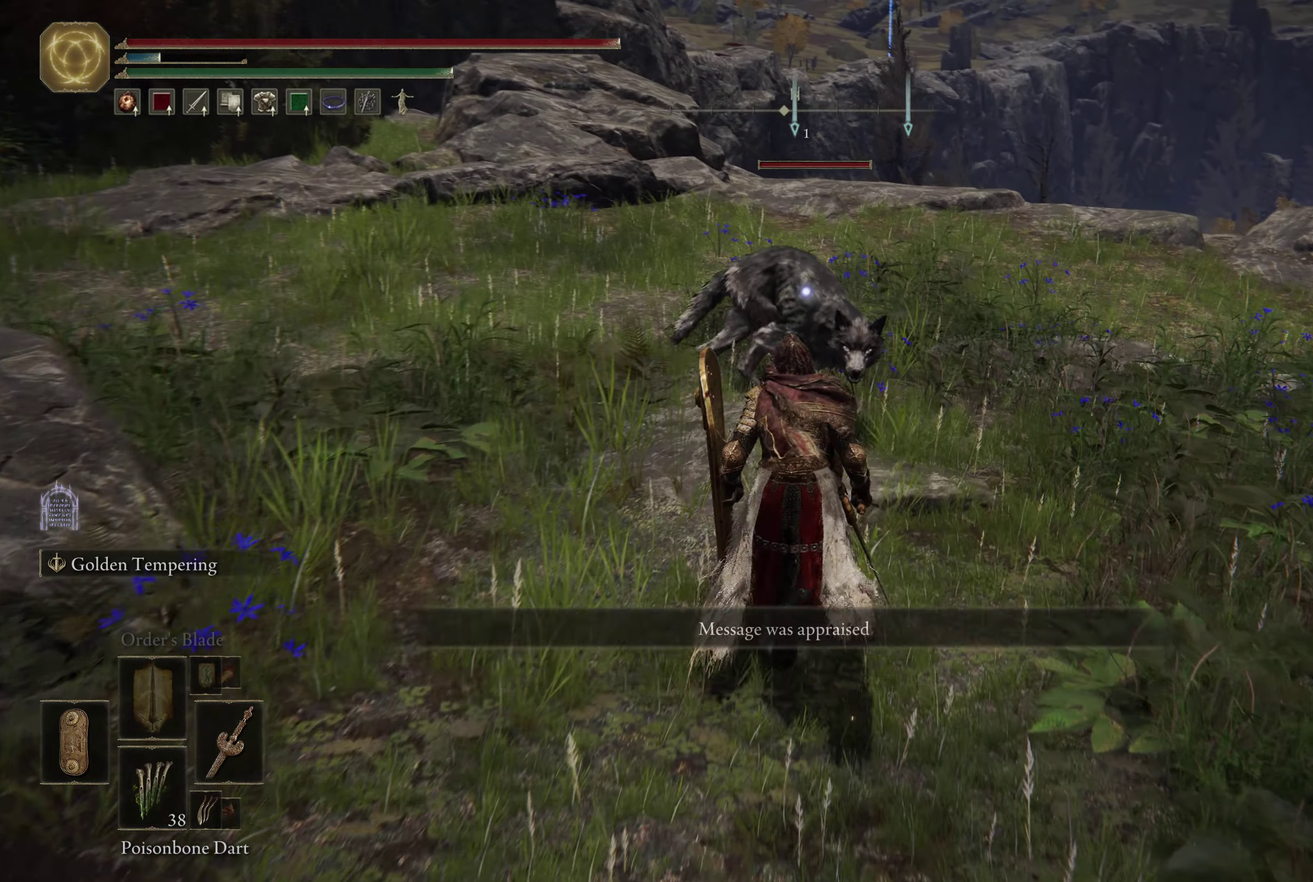
{"dt_ms": 317, "buttons": [], "left_stick": "up", "right_stick": "center", "events": []}
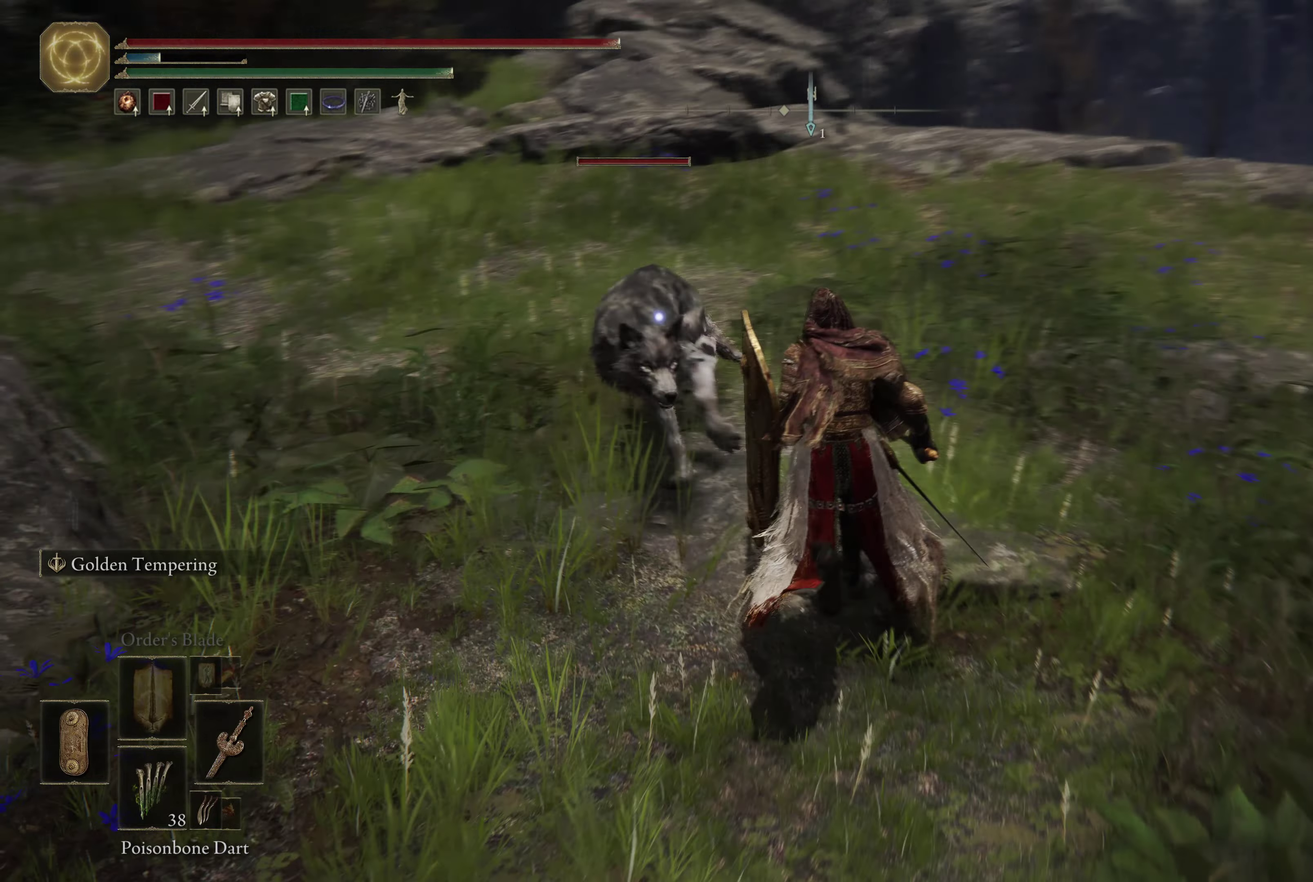
{"dt_ms": 383, "buttons": [], "left_stick": "up", "right_stick": "center", "events": [[33, "L1", "down"], [350, "L1", "up"]]}
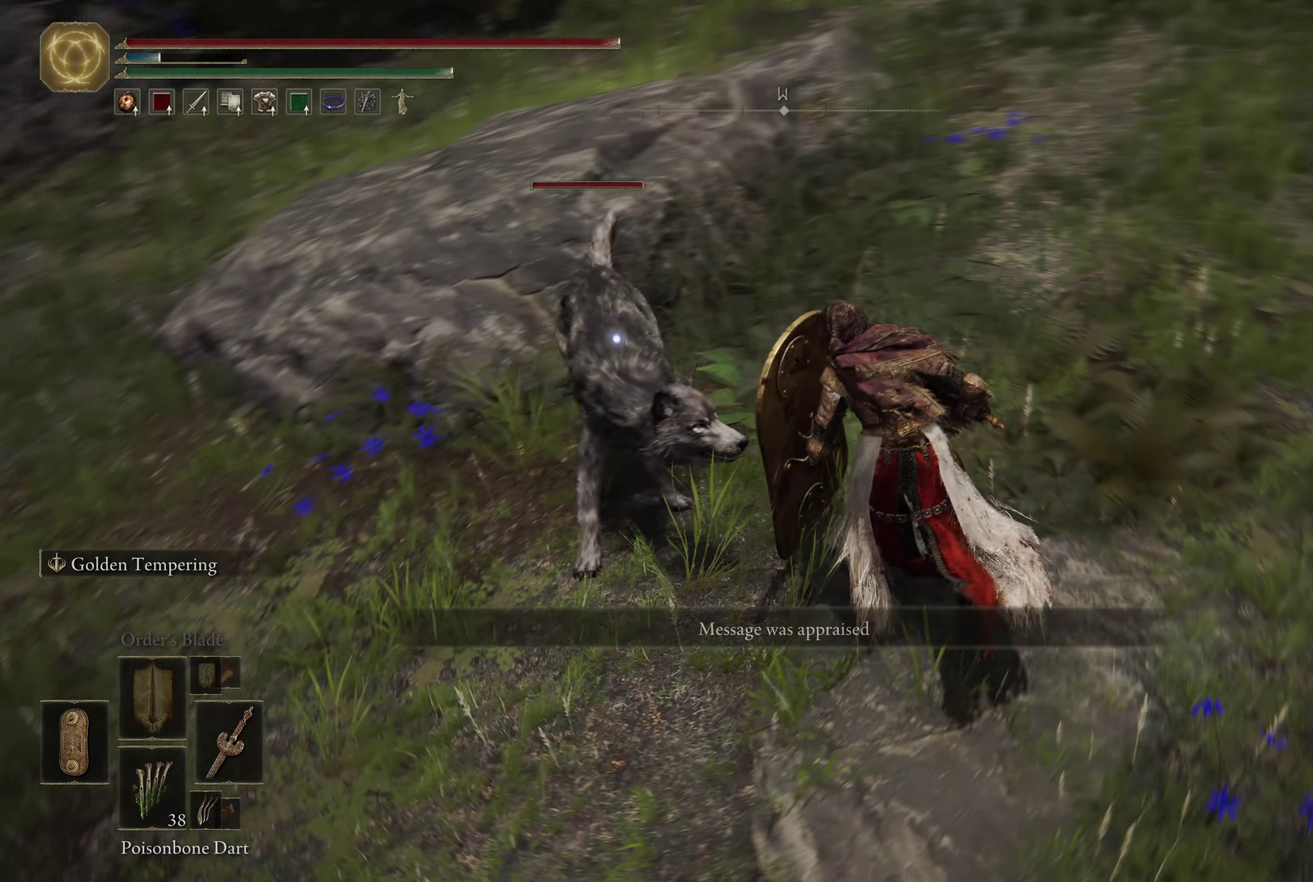
{"dt_ms": 500, "buttons": ["L1"], "left_stick": "up", "right_stick": "center", "events": [[17, "left_stick", "up-left"], [300, "L1", "down"], [350, "left_stick", "up"]]}
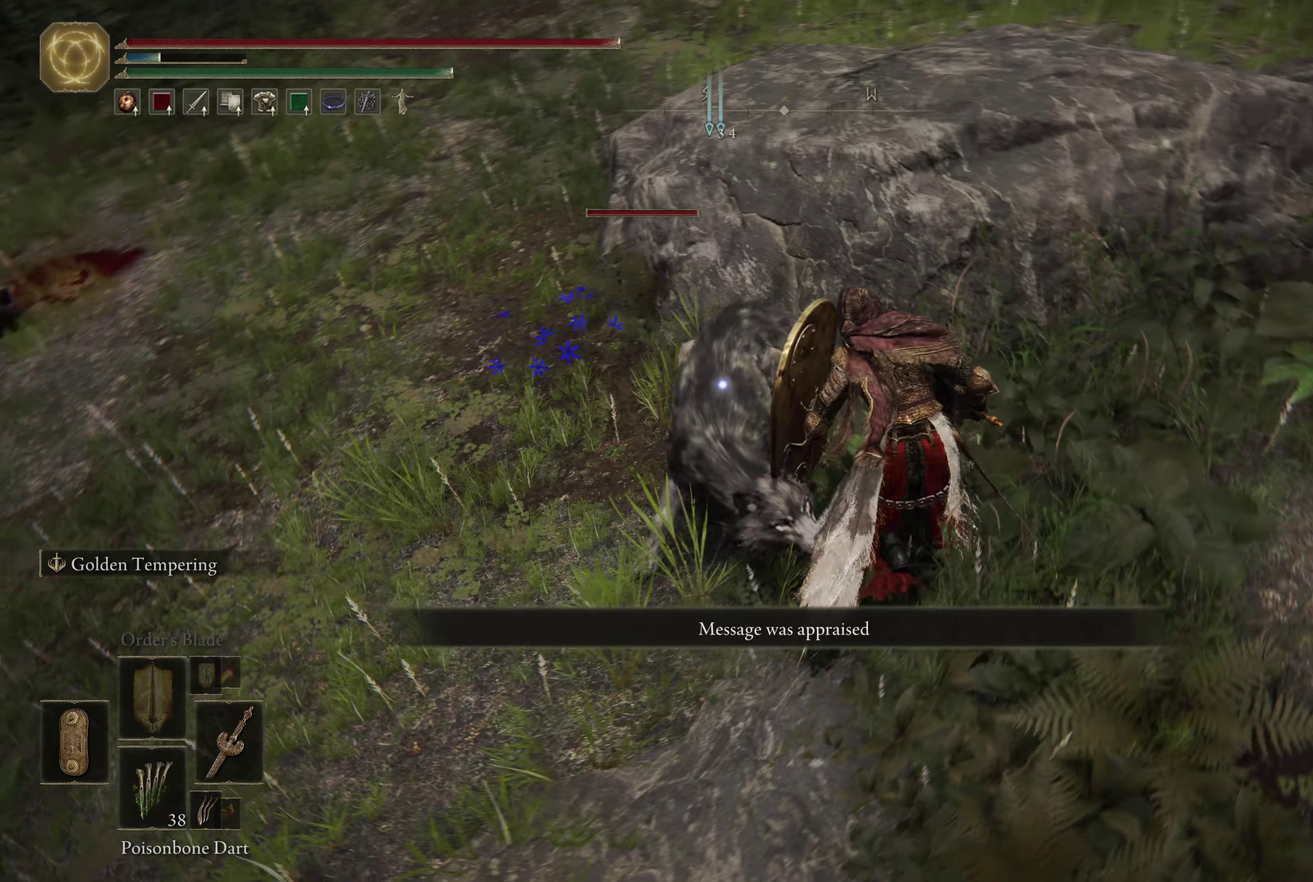
{"dt_ms": 600, "buttons": ["L1"], "left_stick": "up-left", "right_stick": "center", "events": [[117, "left_stick", "up-left"], [317, "left_stick", "left"], [500, "left_stick", "up-left"]]}
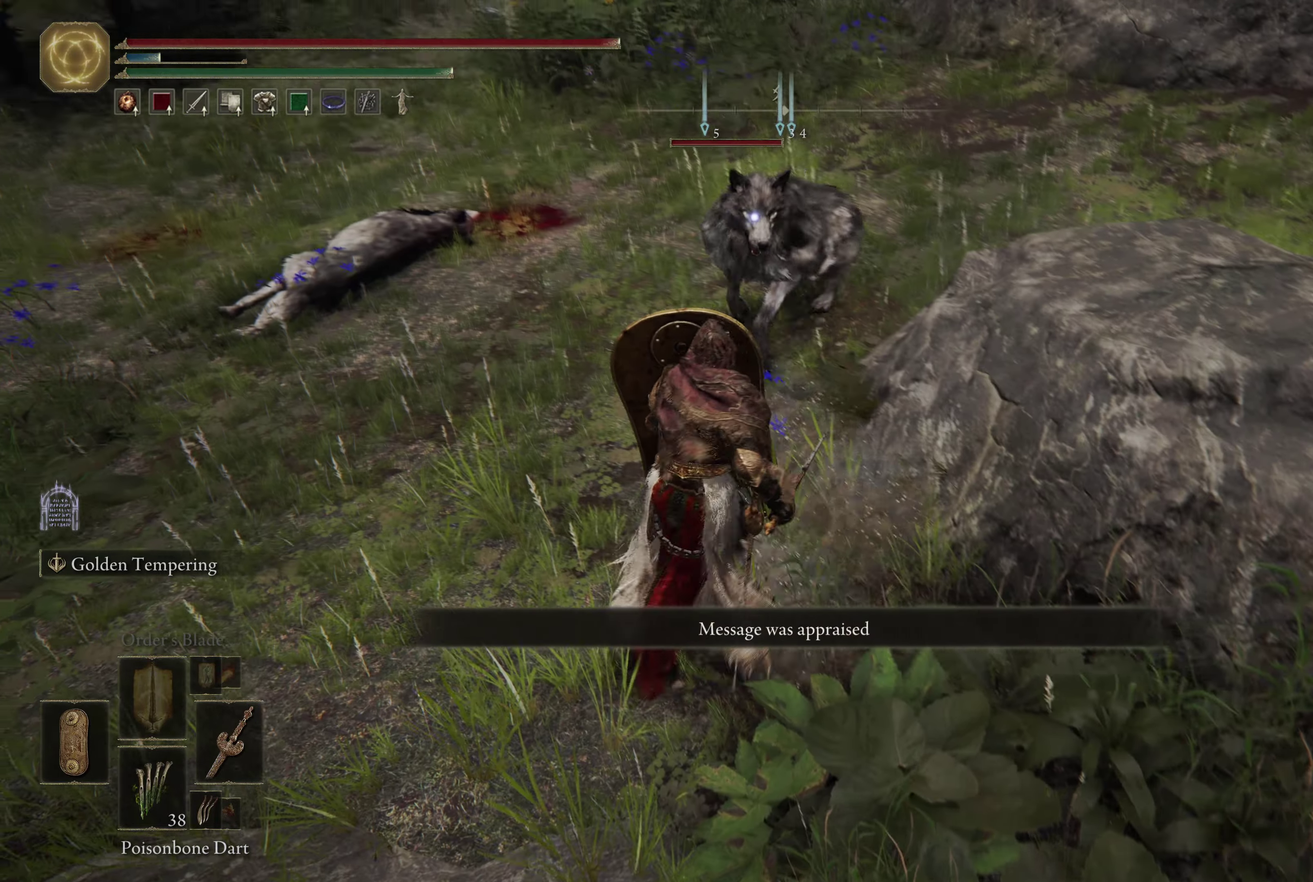
{"dt_ms": 600, "buttons": [], "left_stick": "up", "right_stick": "center", "events": [[50, "left_stick", "up"], [200, "L1", "up"]]}
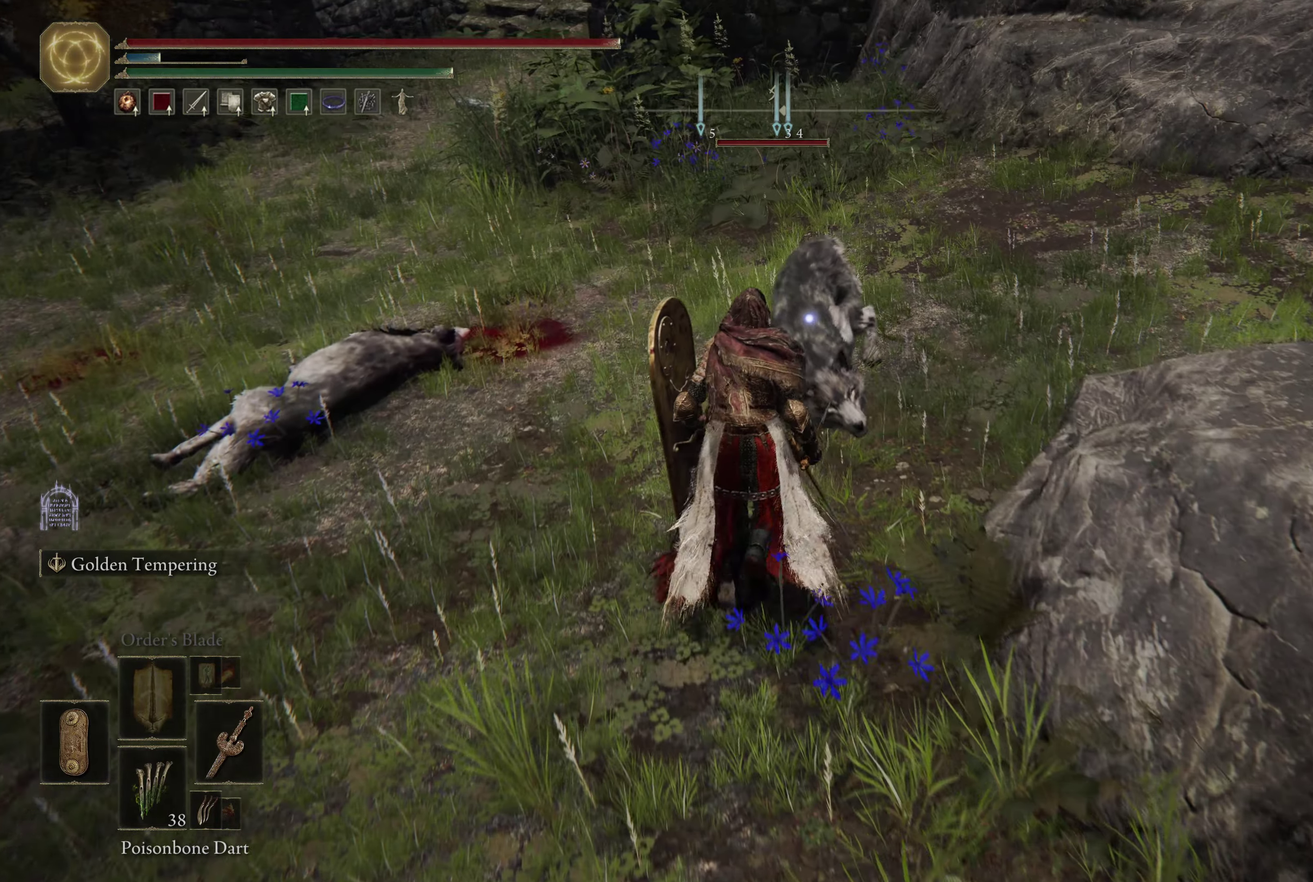
{"dt_ms": 600, "buttons": ["L1"], "left_stick": "up", "right_stick": "center", "events": [[117, "L1", "down"]]}
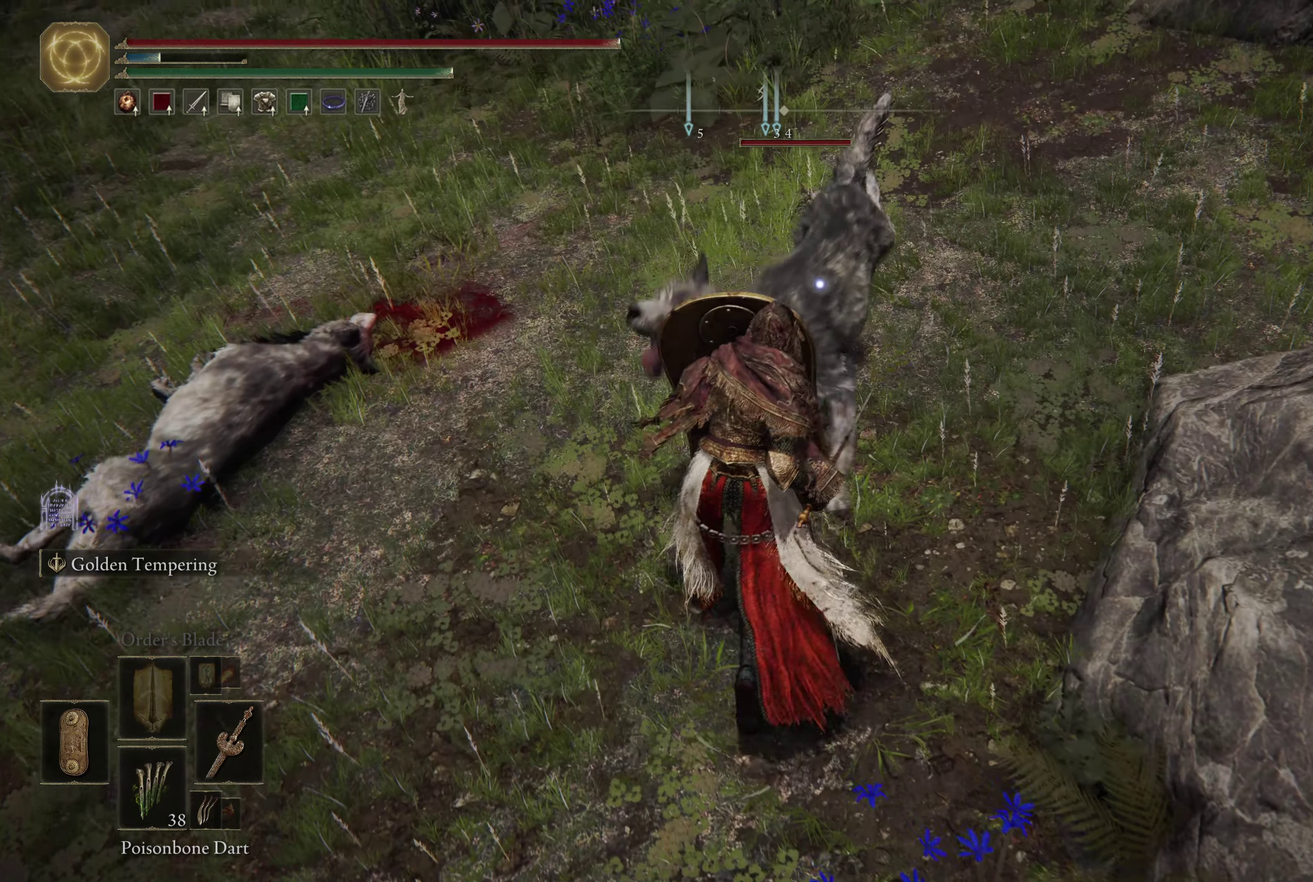
{"dt_ms": 317, "buttons": ["L1"], "left_stick": "up", "right_stick": "center", "events": [[184, "R2", "down"], [317, "R2", "up"]]}
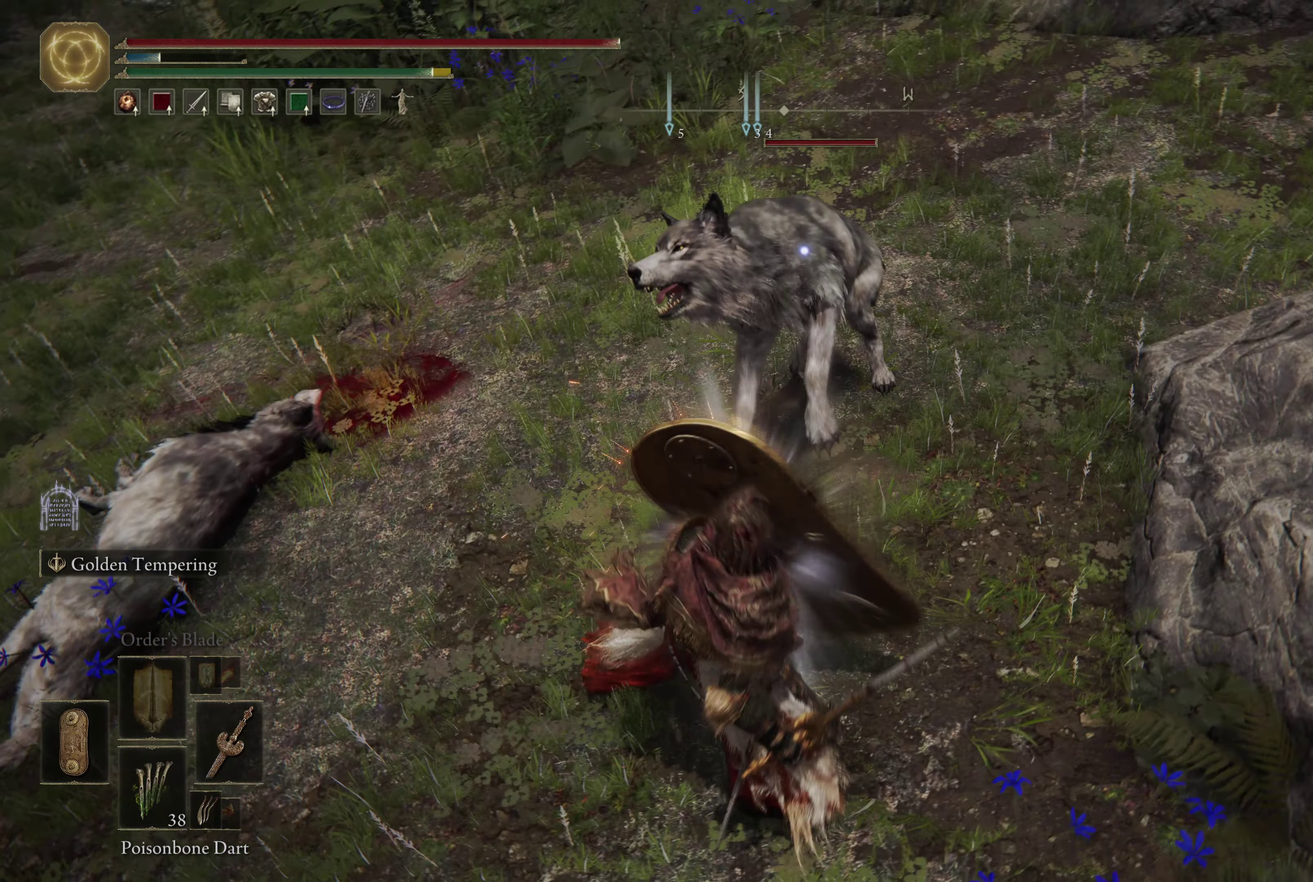
{"dt_ms": 283, "buttons": ["L1"], "left_stick": "up", "right_stick": "center", "events": []}
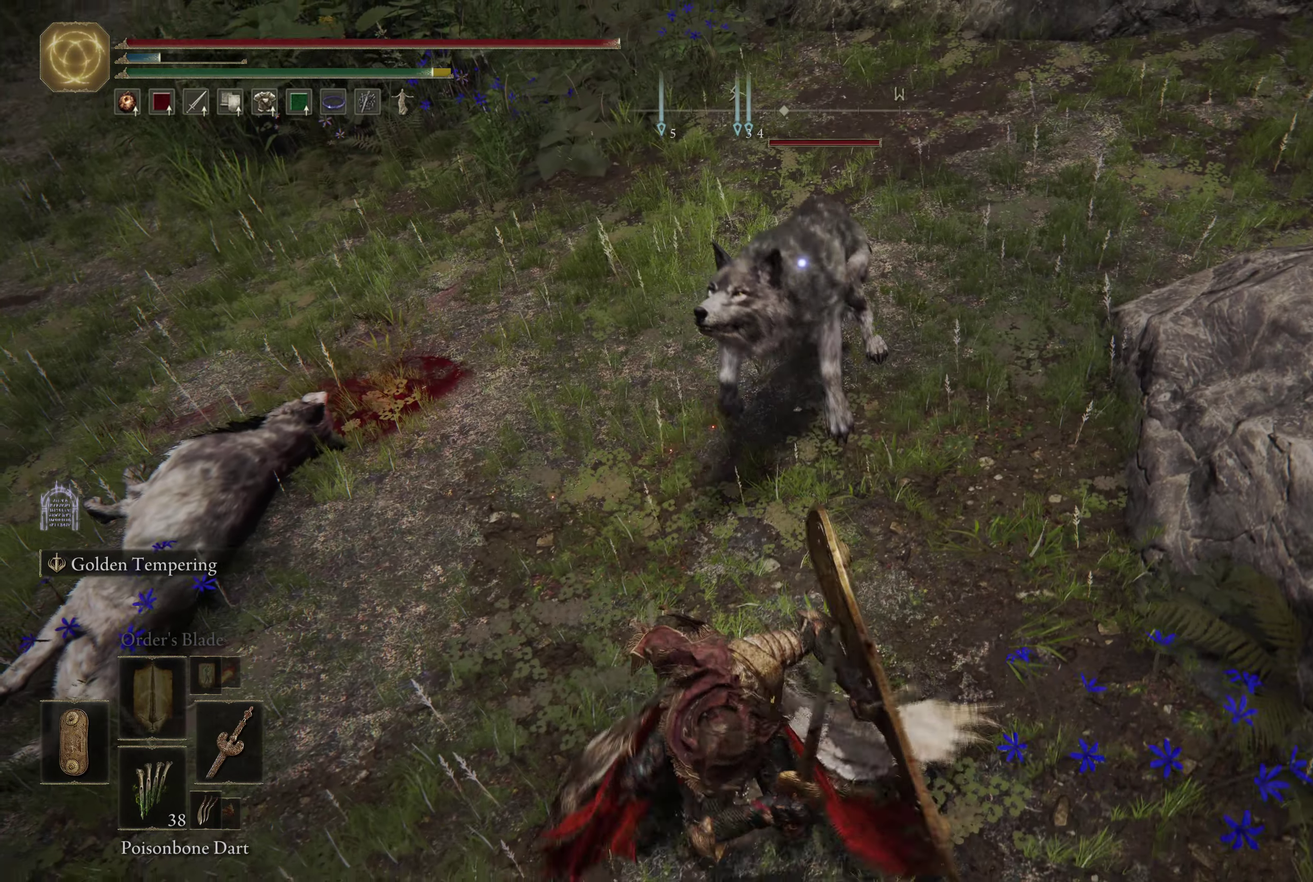
{"dt_ms": 501, "buttons": [], "left_stick": "center", "right_stick": "center", "events": [[100, "L1", "up"], [350, "left_stick", "center"]]}
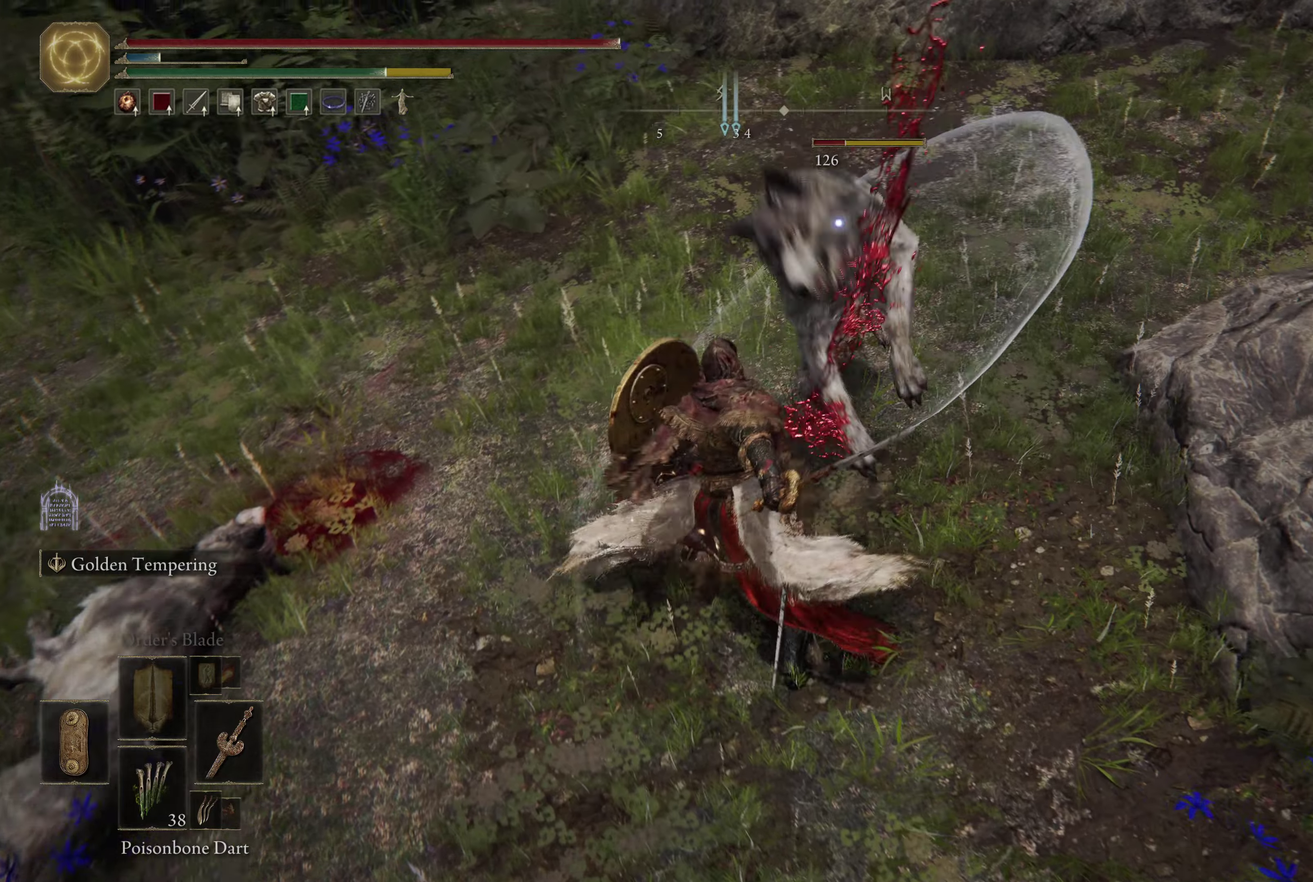
{"dt_ms": 600, "buttons": [], "left_stick": "center", "right_stick": "center", "events": [[133, "R1", "down"], [300, "R1", "up"]]}
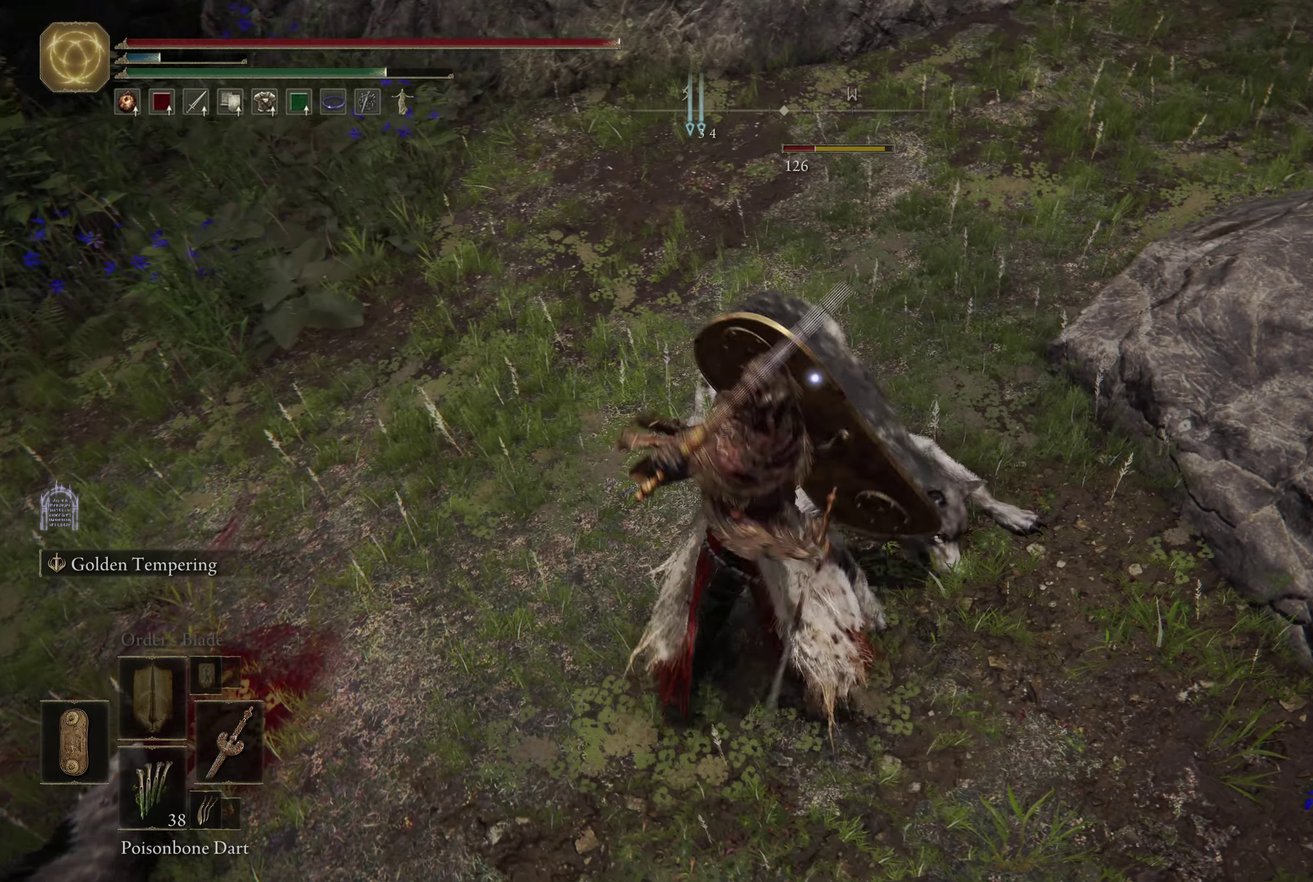
{"dt_ms": 600, "buttons": [], "left_stick": "center", "right_stick": "center", "events": []}
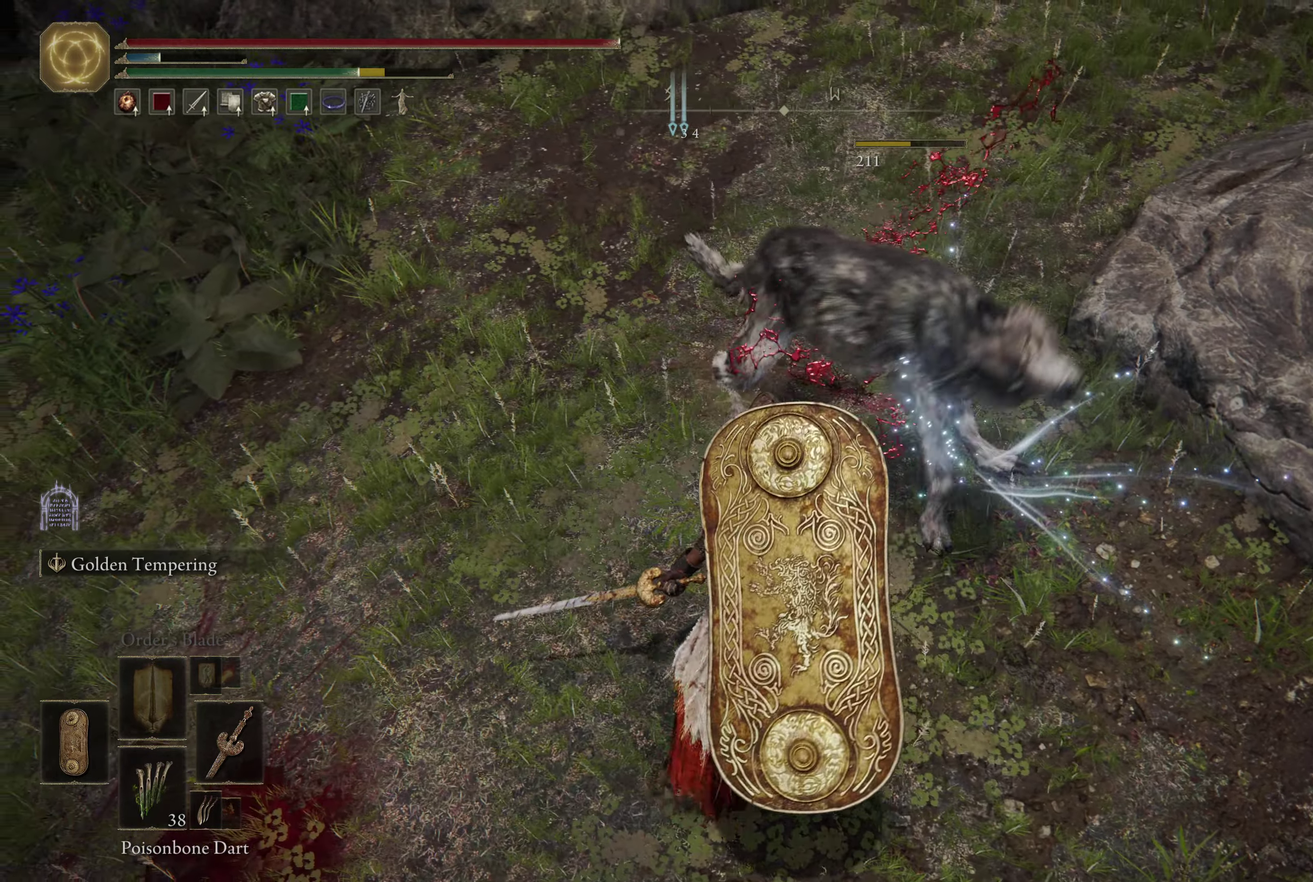
{"dt_ms": 600, "buttons": [], "left_stick": "up", "right_stick": "center", "events": [[33, "left_stick", "down-left"], [50, "right_stick", "up-right"], [233, "left_stick", "down"], [316, "left_stick", "right"], [316, "right_stick", "center"], [400, "left_stick", "up-right"], [500, "left_stick", "up"]]}
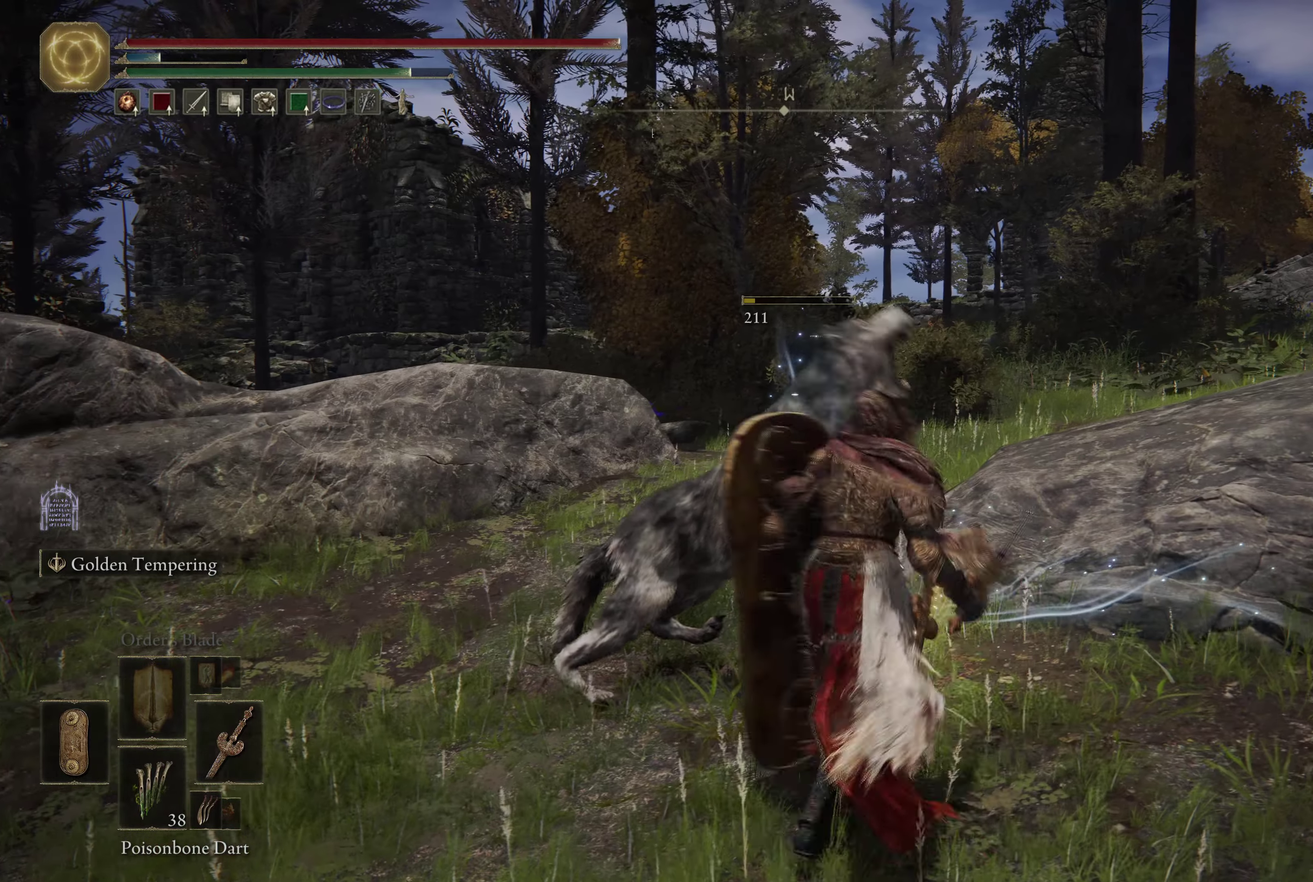
{"dt_ms": 500, "buttons": [], "left_stick": "down-left", "right_stick": "center", "events": [[150, "Y", "down"], [200, "left_stick", "up-left"], [250, "Y", "up"], [316, "Y", "down"], [316, "left_stick", "left"], [366, "left_stick", "down-left"], [400, "Y", "up"]]}